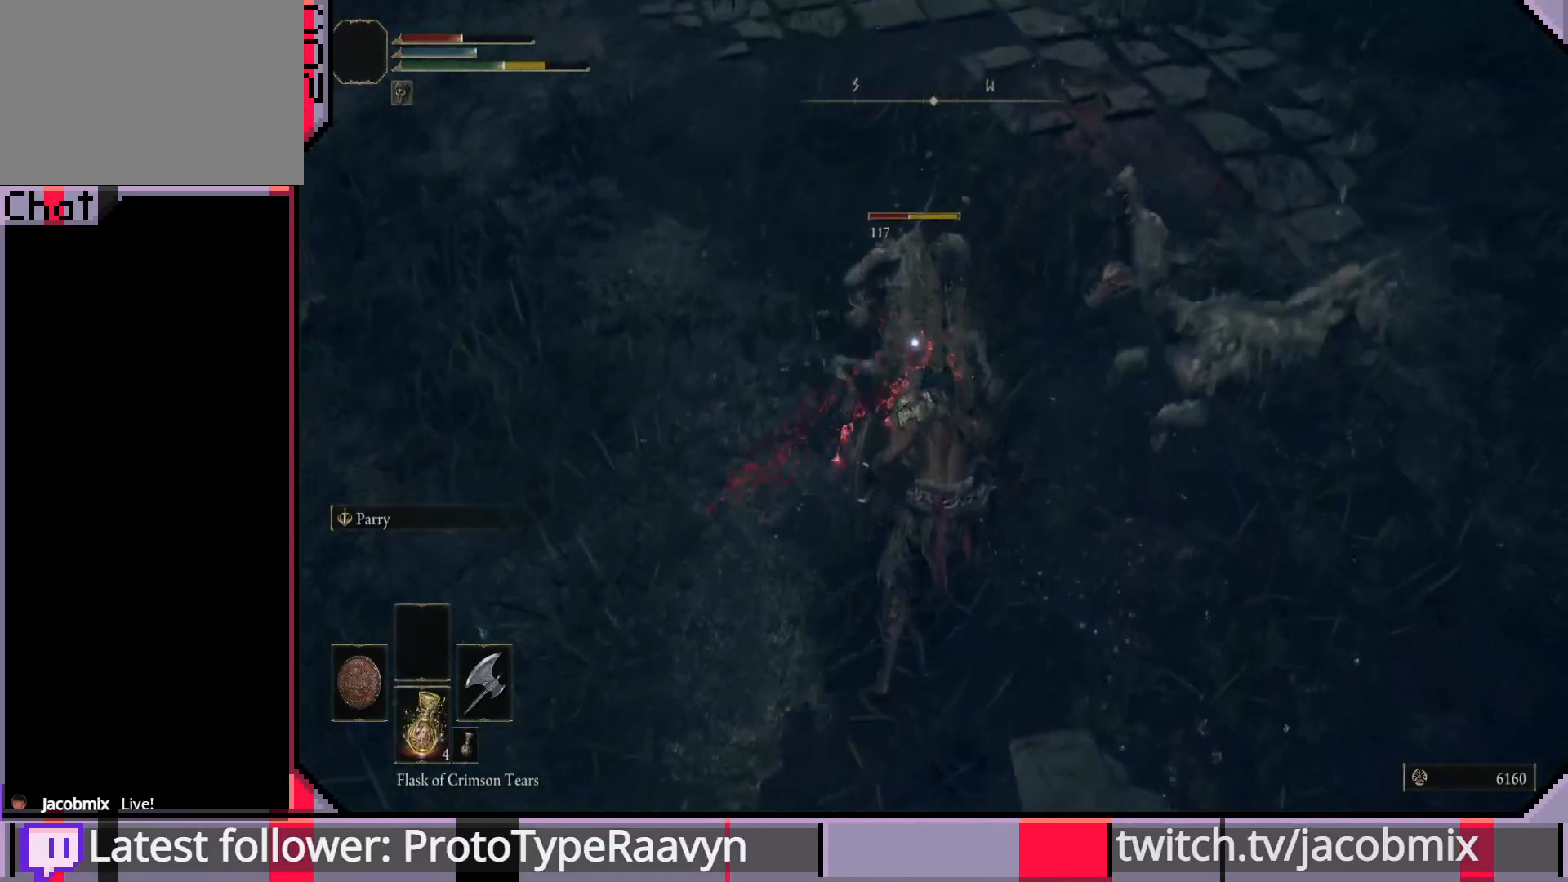
Gameplay with a controller (PlayStation layout); each line is a JSON object with the inputs held at the frame after it. "events" lists button and stick changes between this image and that frame as [ms after this image, input, new state], when the widget could be followed in between.
{"buttons": ["CIRCLE"], "left_stick": "up-left", "right_stick": "center", "events": [[17, "CIRCLE", "down"], [100, "CIRCLE", "up"], [433, "CIRCLE", "down"]]}
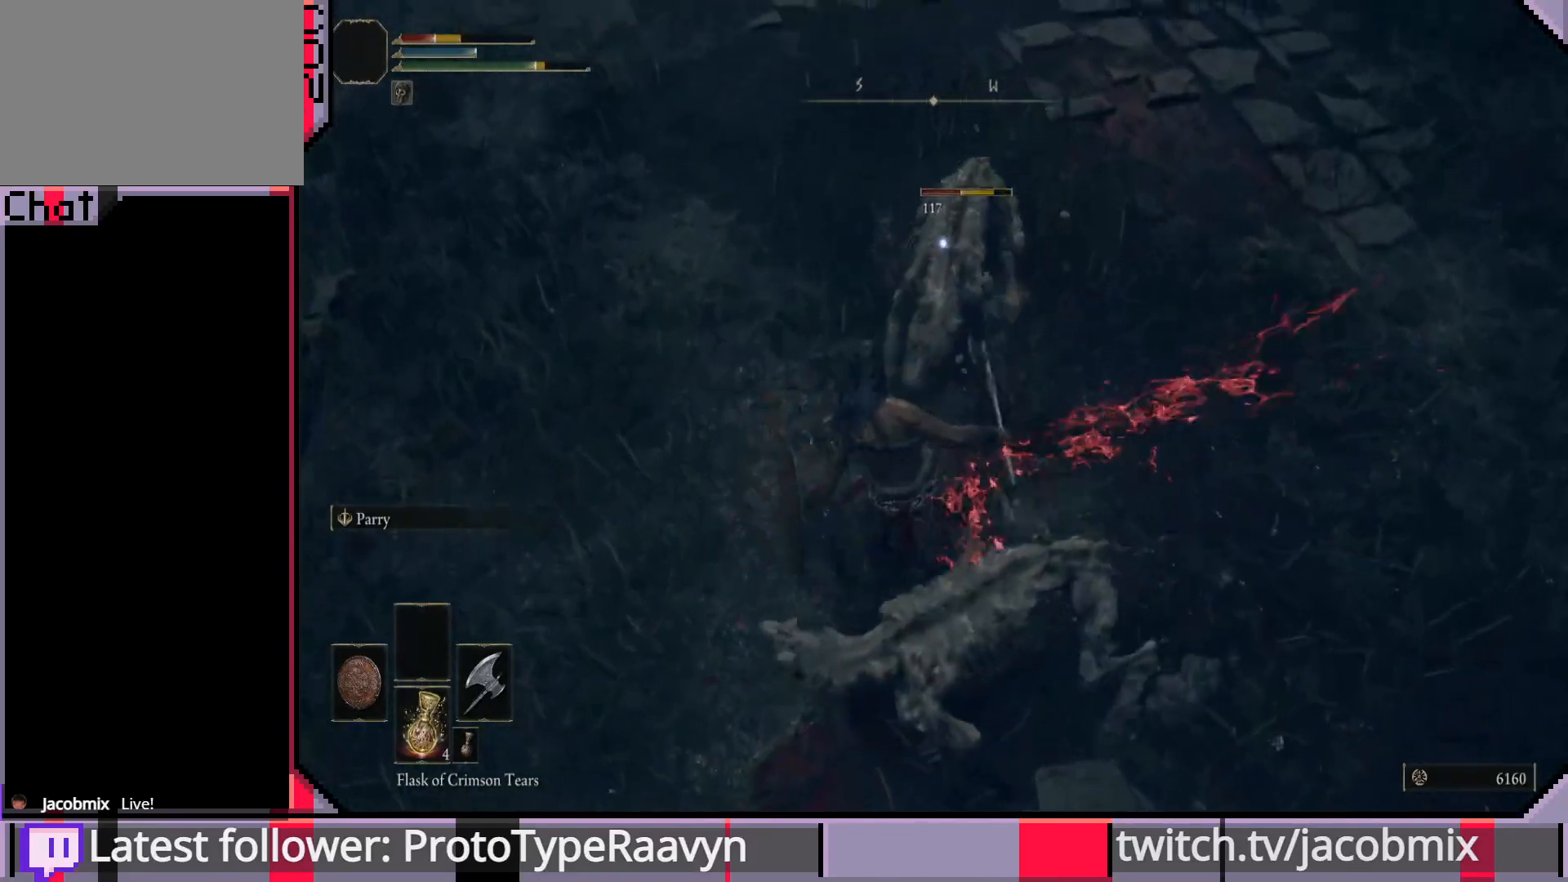
{"buttons": [], "left_stick": "up-left", "right_stick": "center", "events": [[33, "CIRCLE", "up"], [83, "CIRCLE", "down"], [167, "CIRCLE", "up"]]}
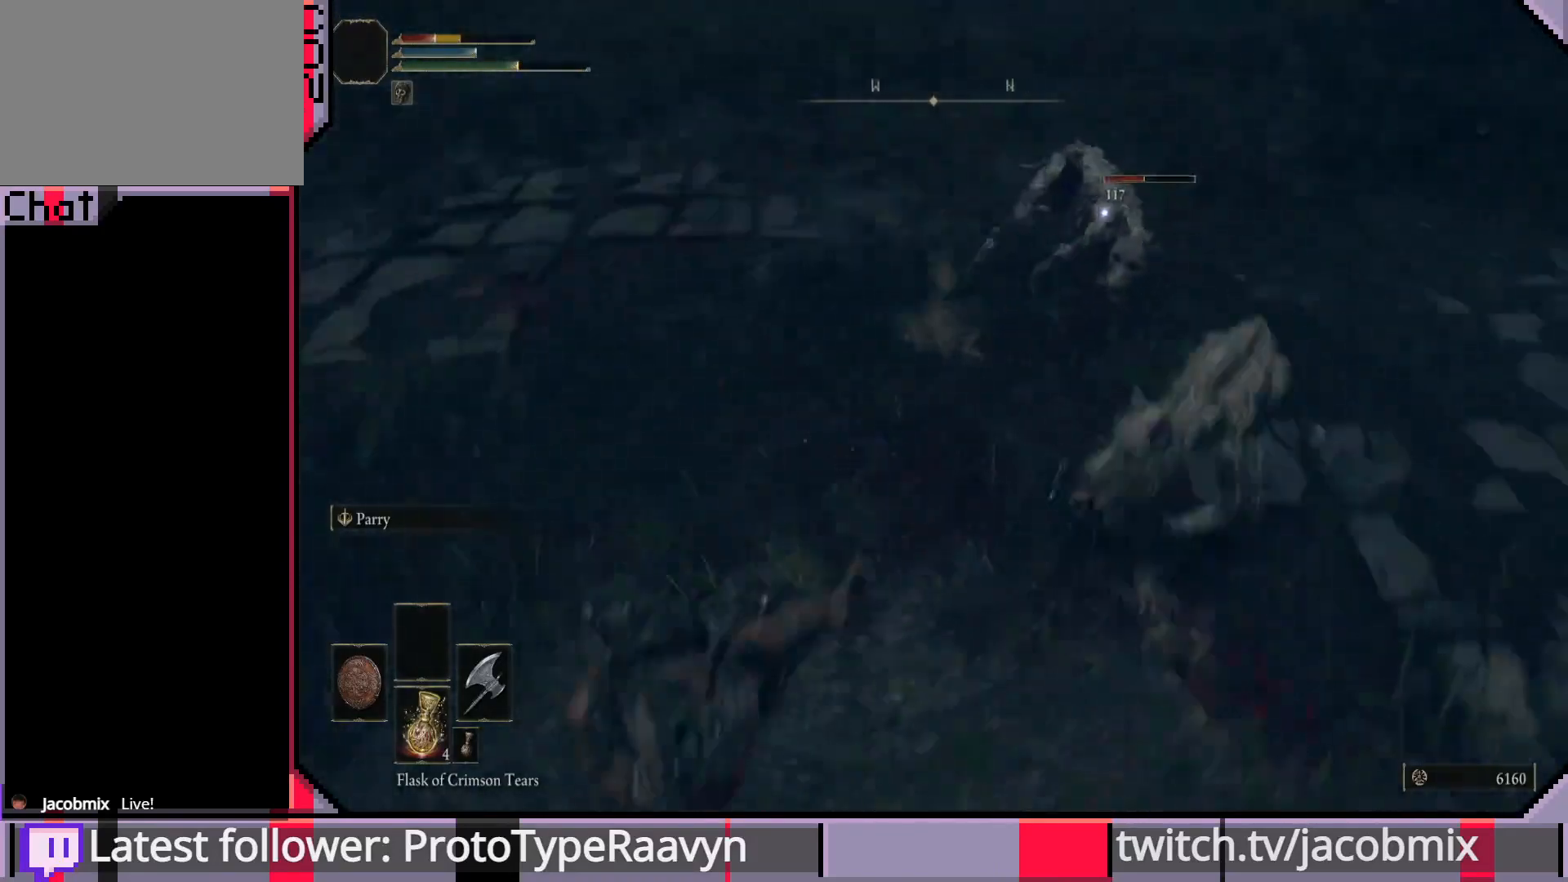
{"buttons": [], "left_stick": "down-left", "right_stick": "center", "events": [[83, "left_stick", "left"], [333, "left_stick", "down-left"]]}
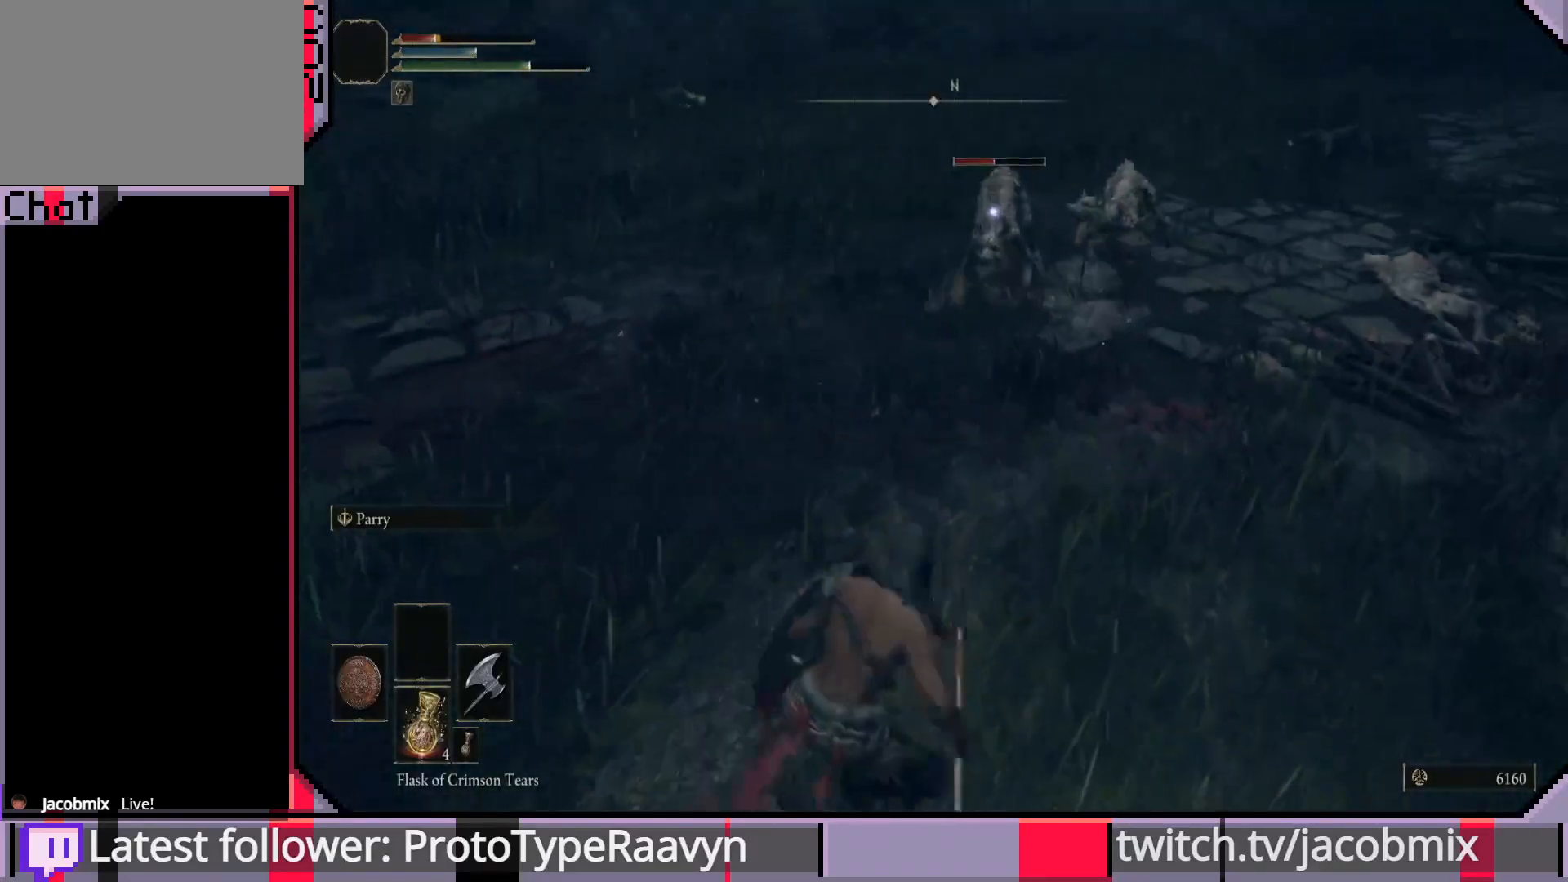
{"buttons": [], "left_stick": "up", "right_stick": "center", "events": [[217, "left_stick", "left"], [350, "left_stick", "up"], [367, "CROSS", "down"], [500, "CROSS", "up"]]}
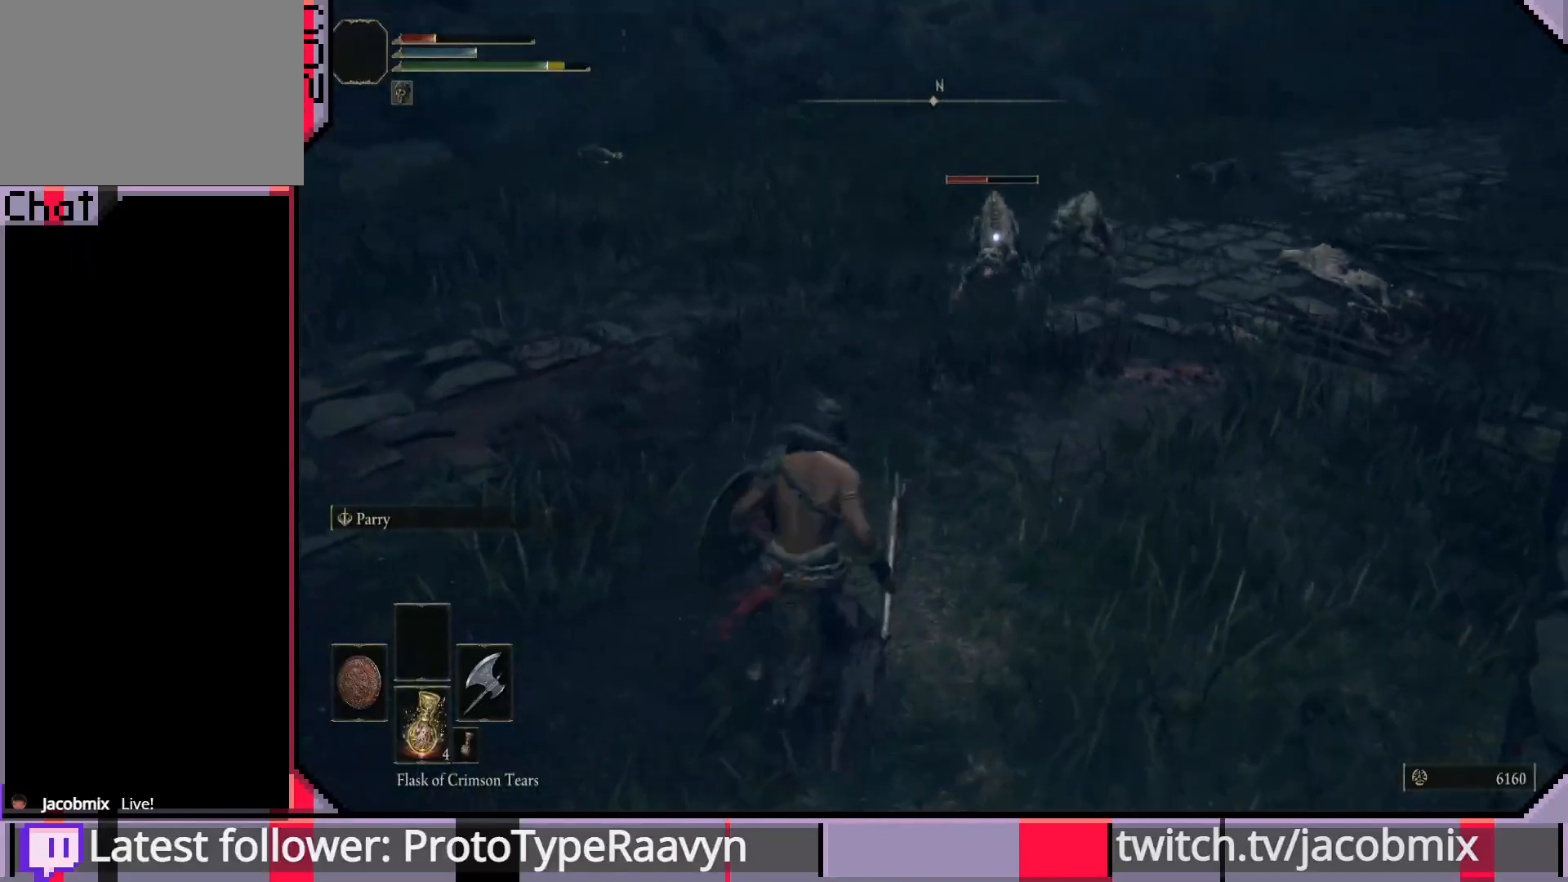
{"buttons": [], "left_stick": "up", "right_stick": "center", "events": [[167, "R1", "down"], [267, "R1", "up"], [317, "R1", "down"], [417, "R1", "up"]]}
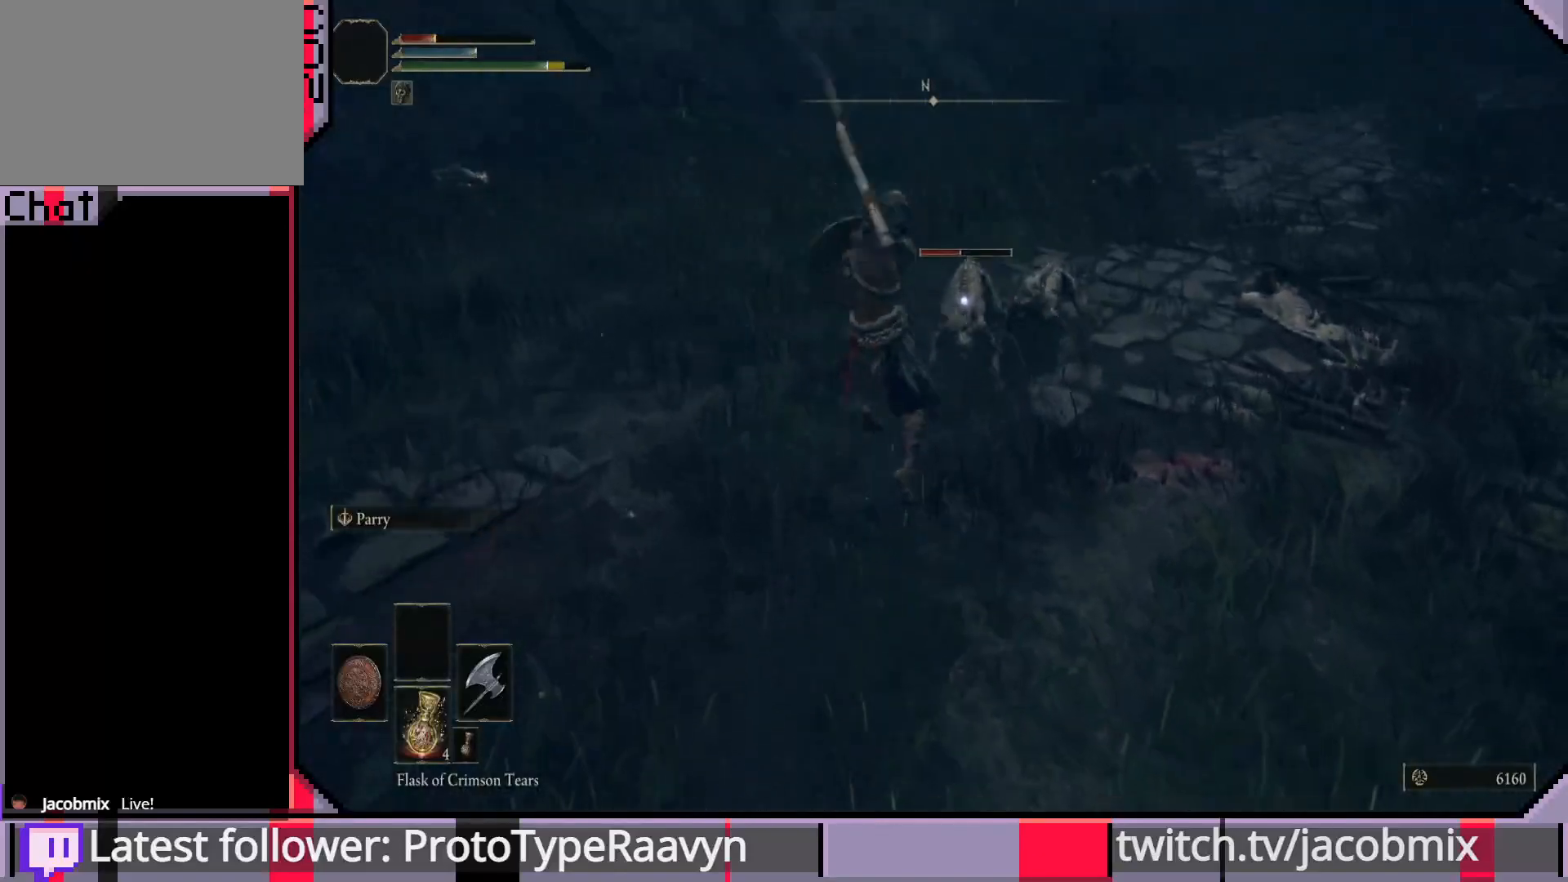
{"buttons": [], "left_stick": "left", "right_stick": "center", "events": [[483, "left_stick", "left"]]}
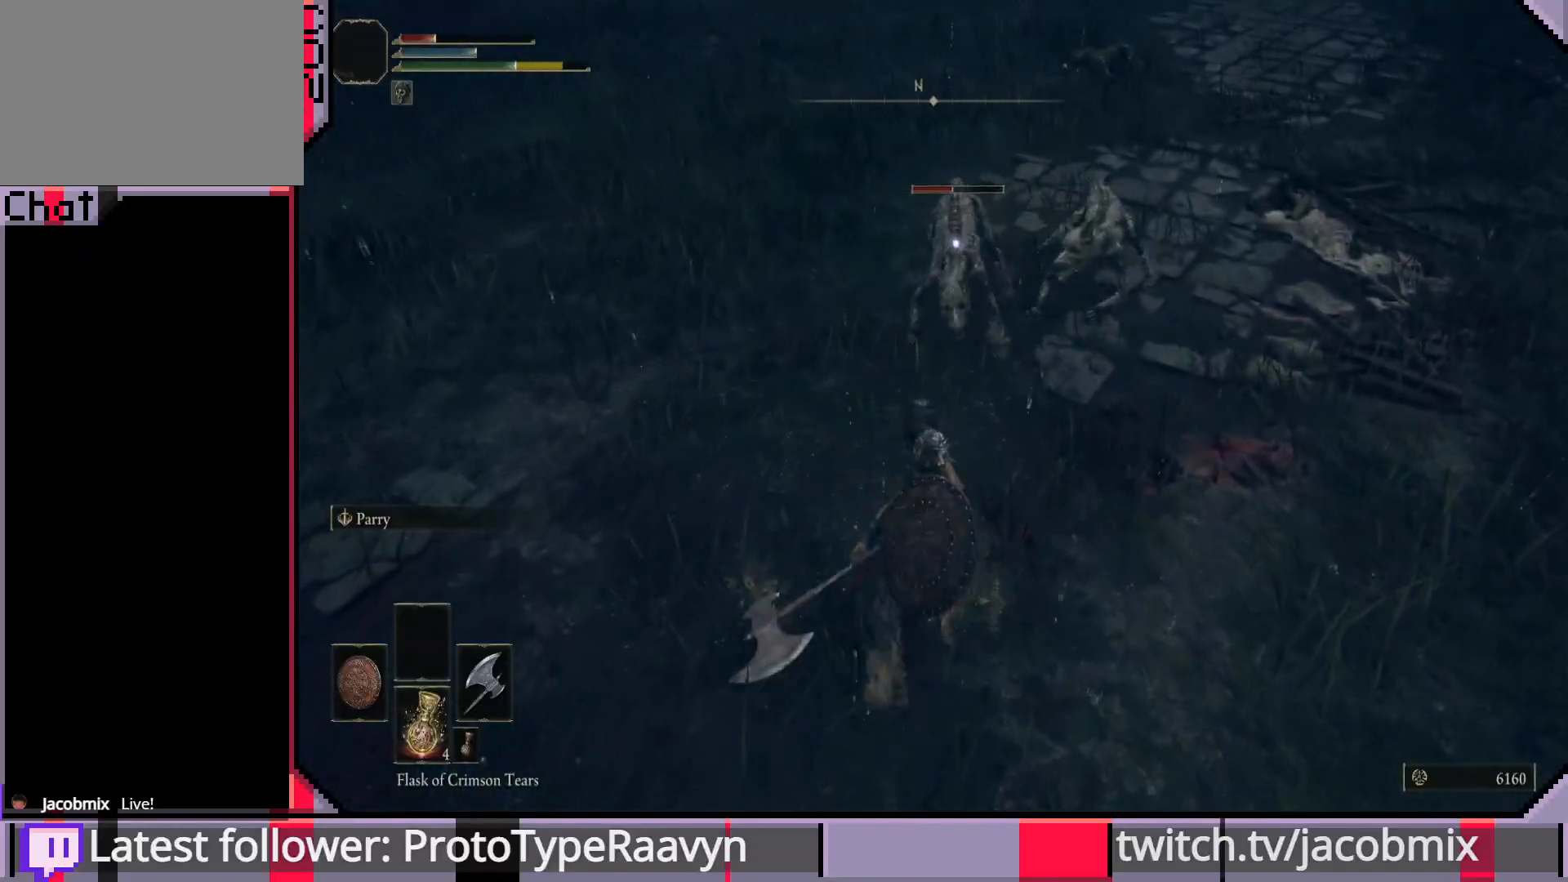
{"buttons": [], "left_stick": "down-left", "right_stick": "center", "events": [[50, "CIRCLE", "down"], [133, "CIRCLE", "up"], [200, "CIRCLE", "down"], [267, "CIRCLE", "up"], [333, "CIRCLE", "down"], [417, "CIRCLE", "up"], [483, "left_stick", "down-left"]]}
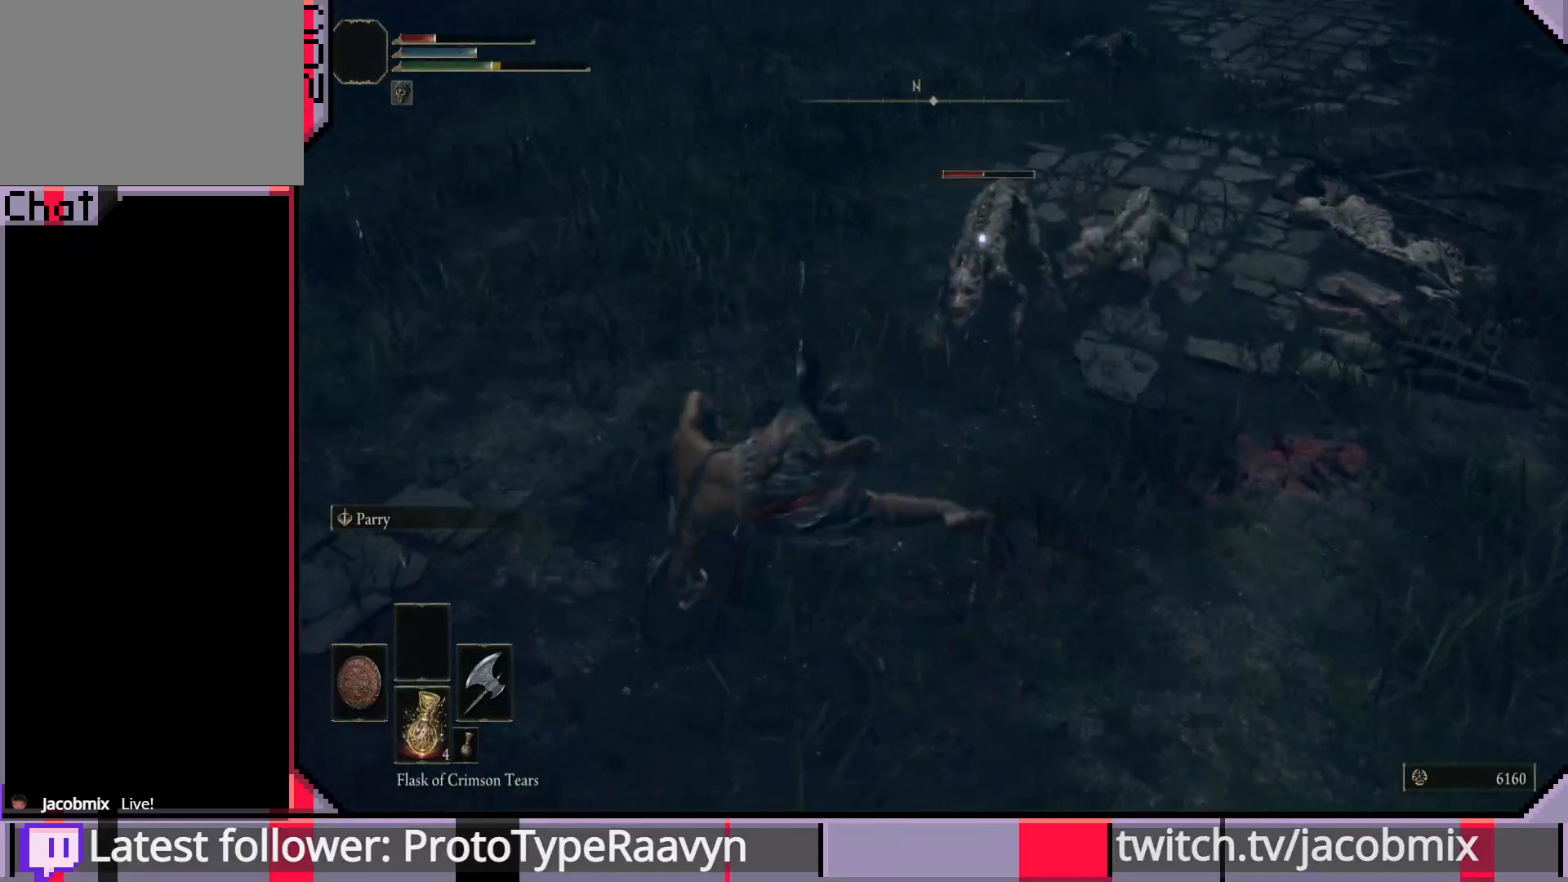
{"buttons": [], "left_stick": "down-left", "right_stick": "center", "events": []}
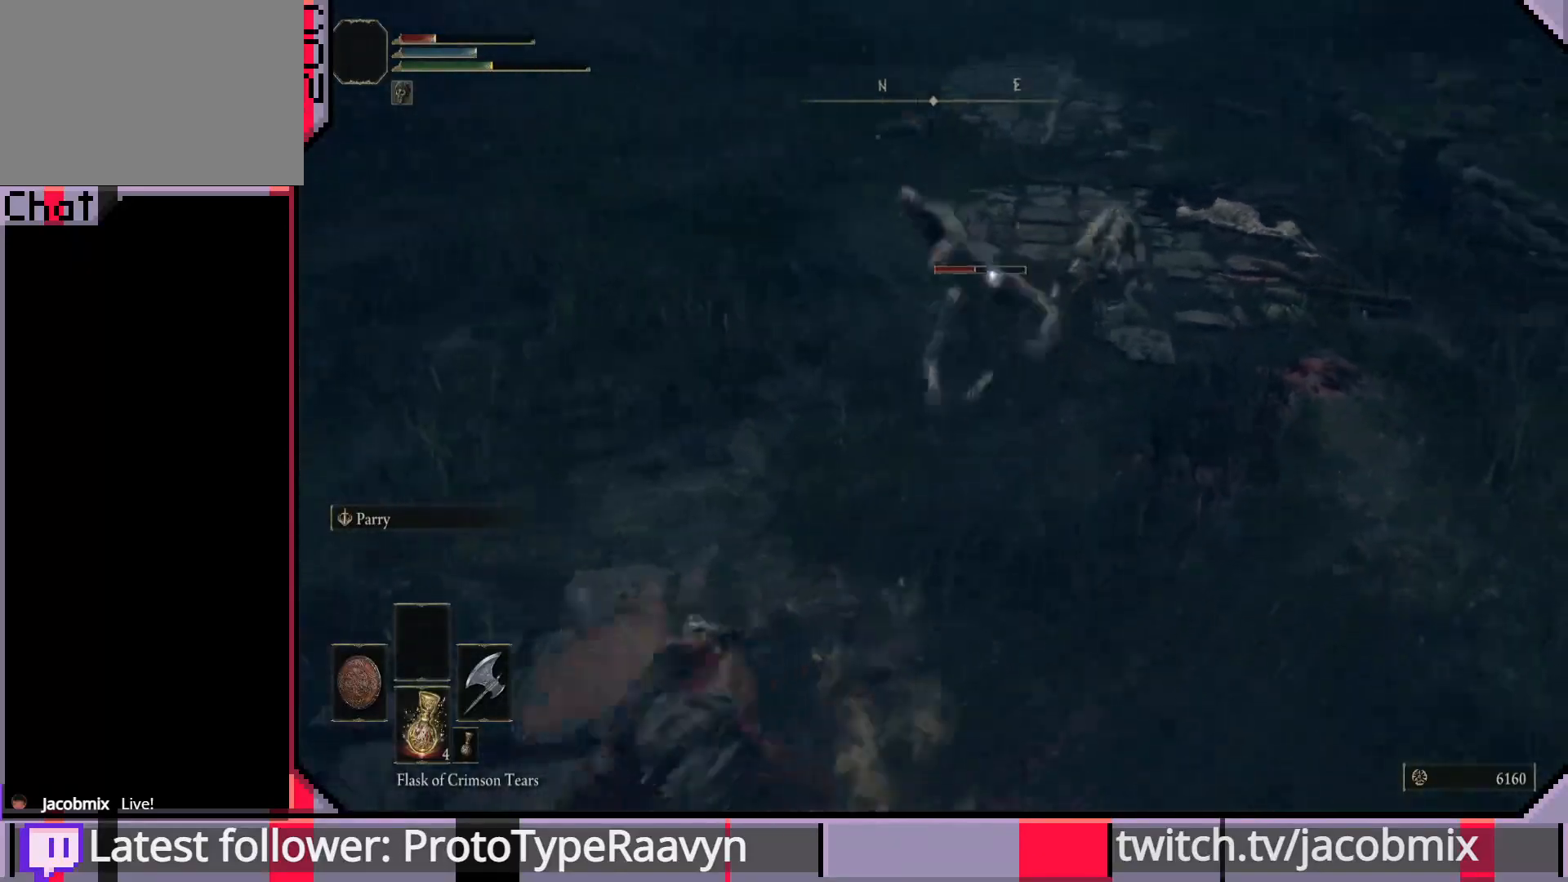
{"buttons": [], "left_stick": "down-left", "right_stick": "center", "events": [[267, "CIRCLE", "down"], [367, "CIRCLE", "up"]]}
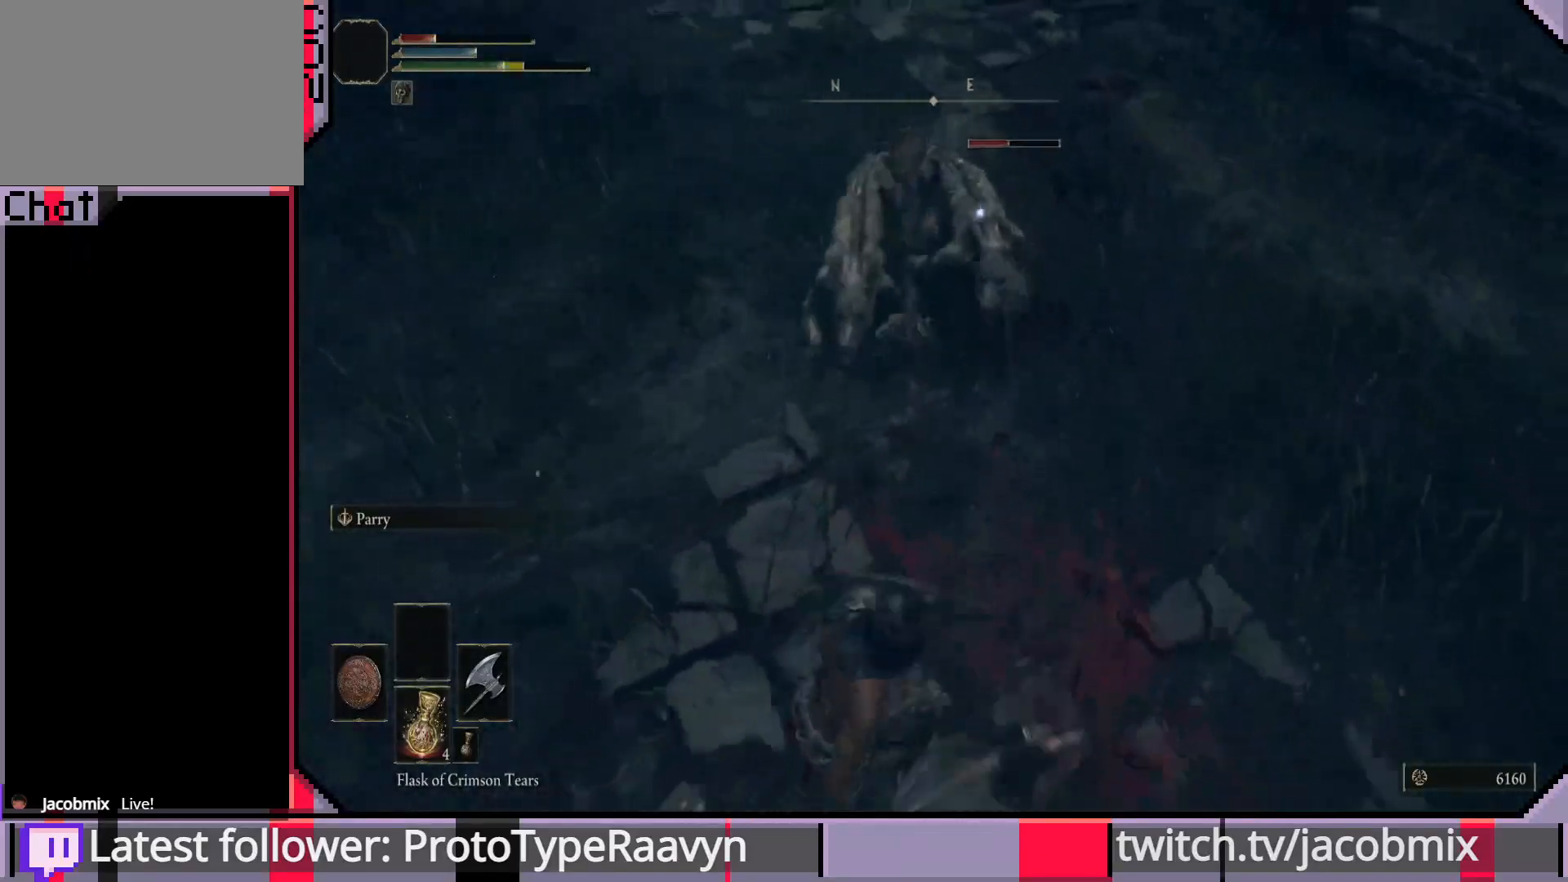
{"buttons": [], "left_stick": "down-right", "right_stick": "center", "events": [[233, "left_stick", "down"], [433, "left_stick", "down-right"]]}
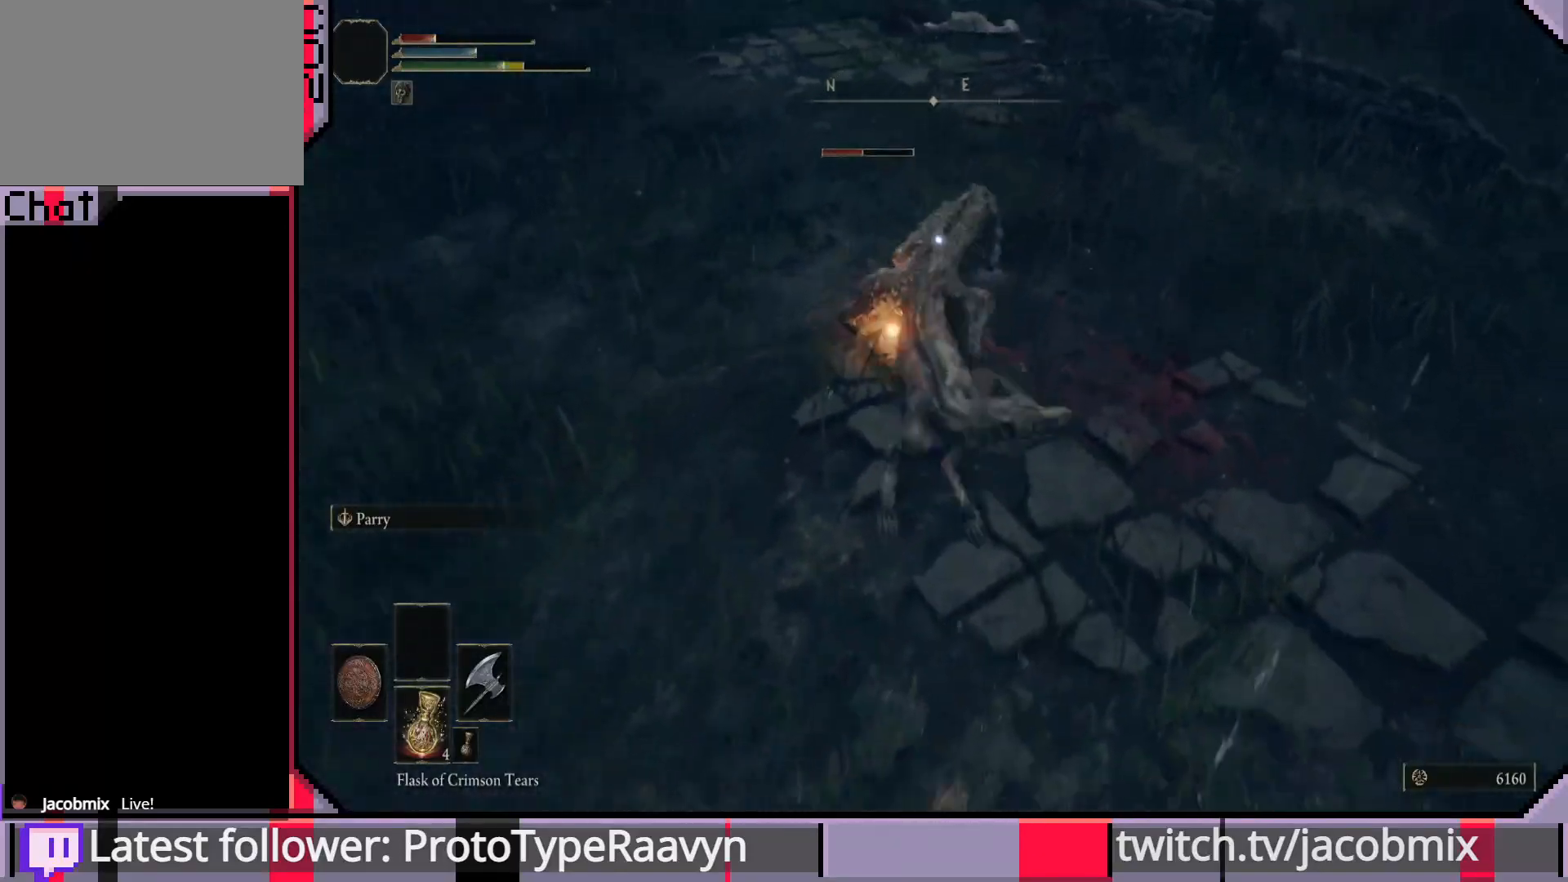
{"buttons": [], "left_stick": "down-right", "right_stick": "center", "events": []}
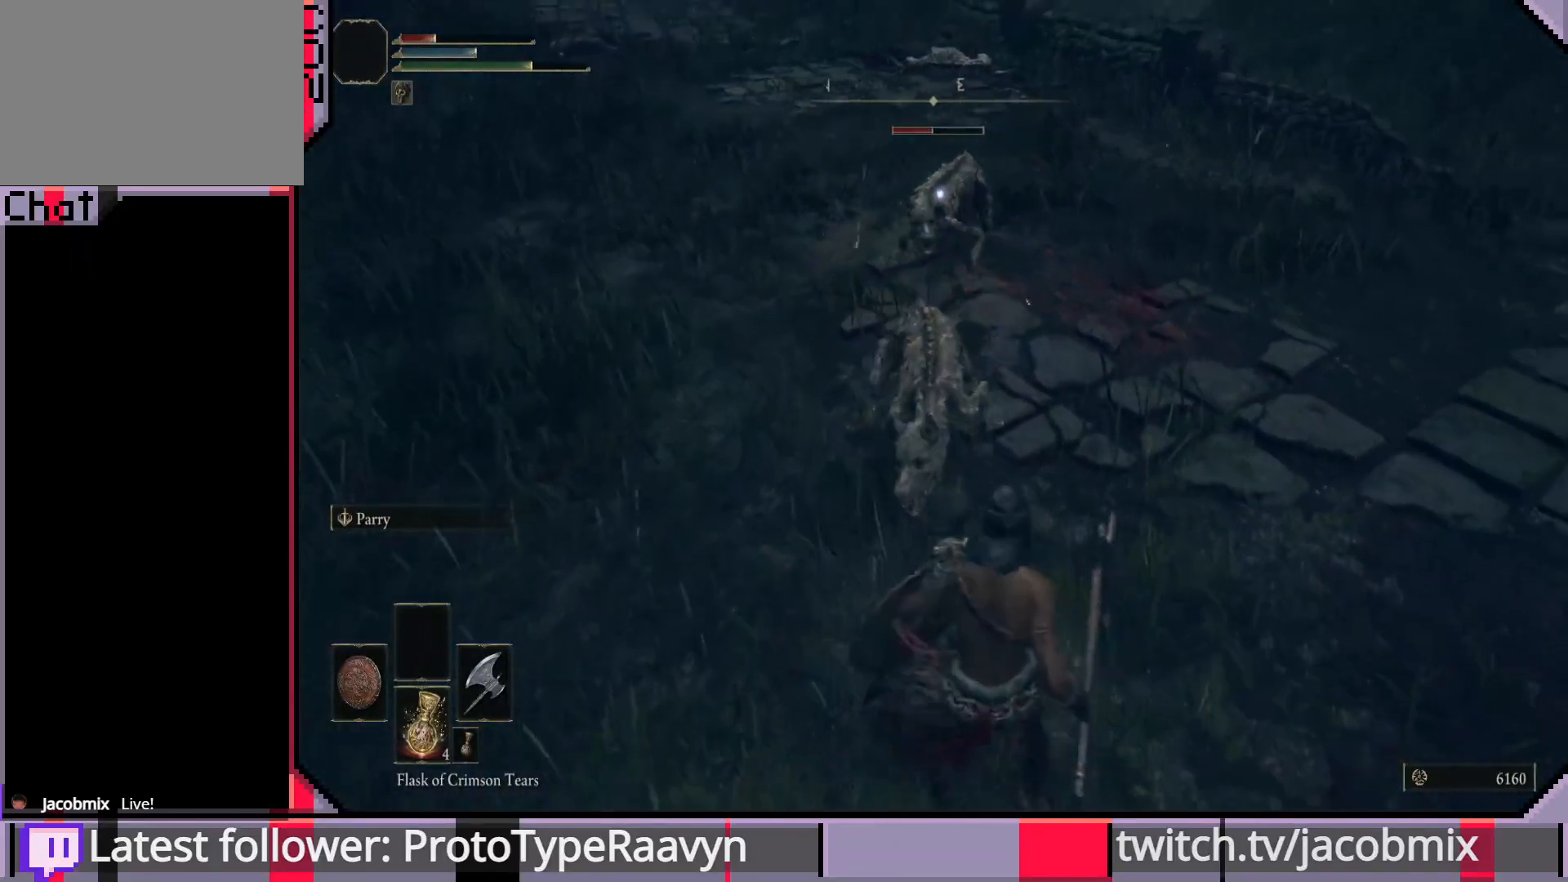
{"buttons": [], "left_stick": "down-right", "right_stick": "center", "events": []}
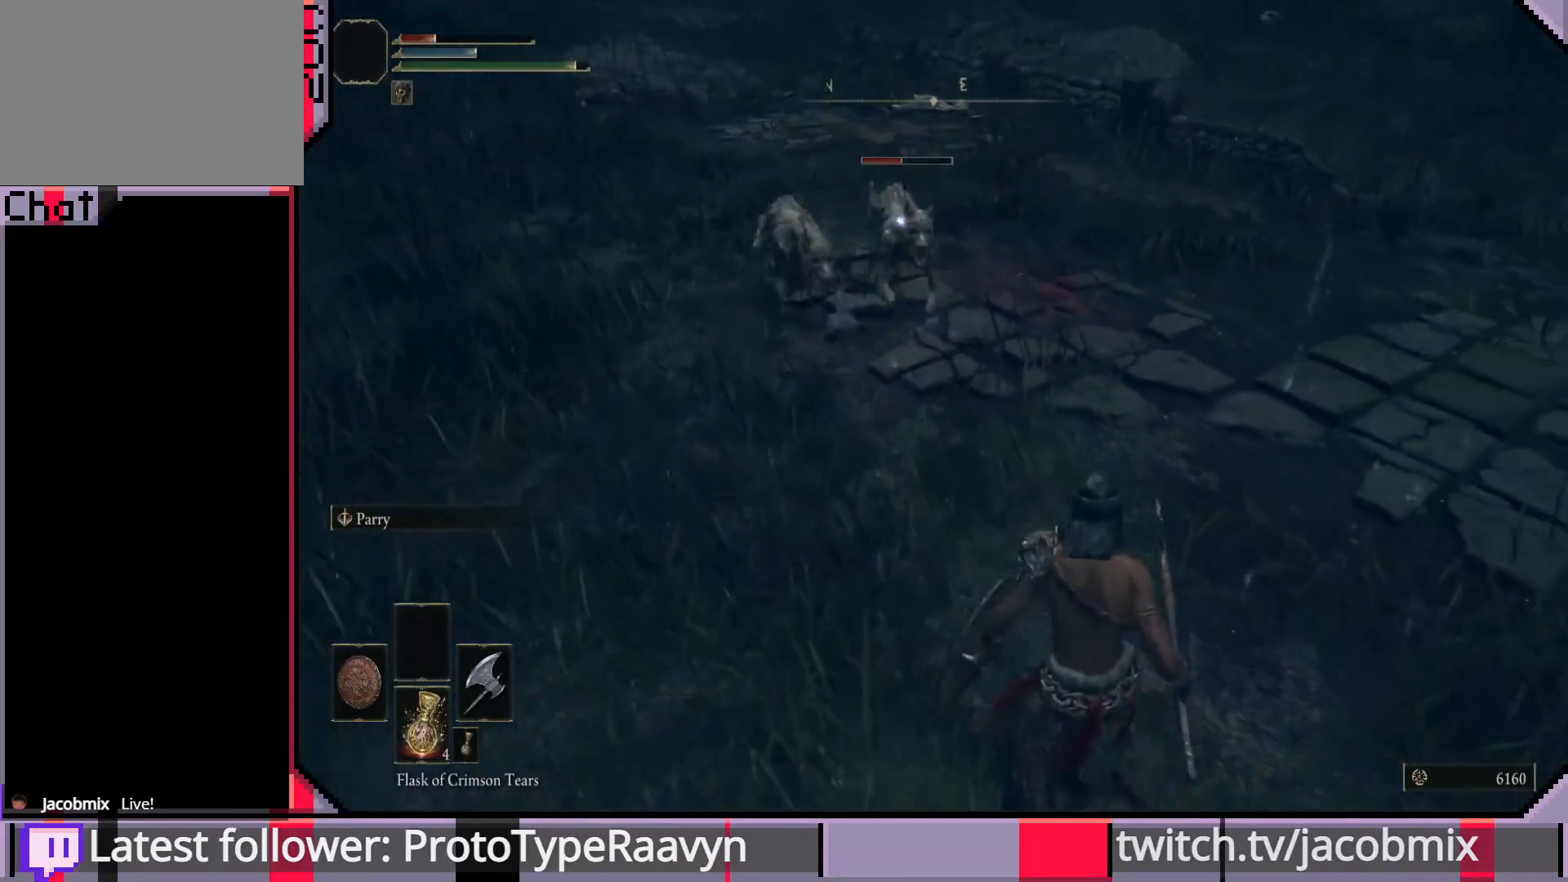
{"buttons": [], "left_stick": "down-right", "right_stick": "center", "events": []}
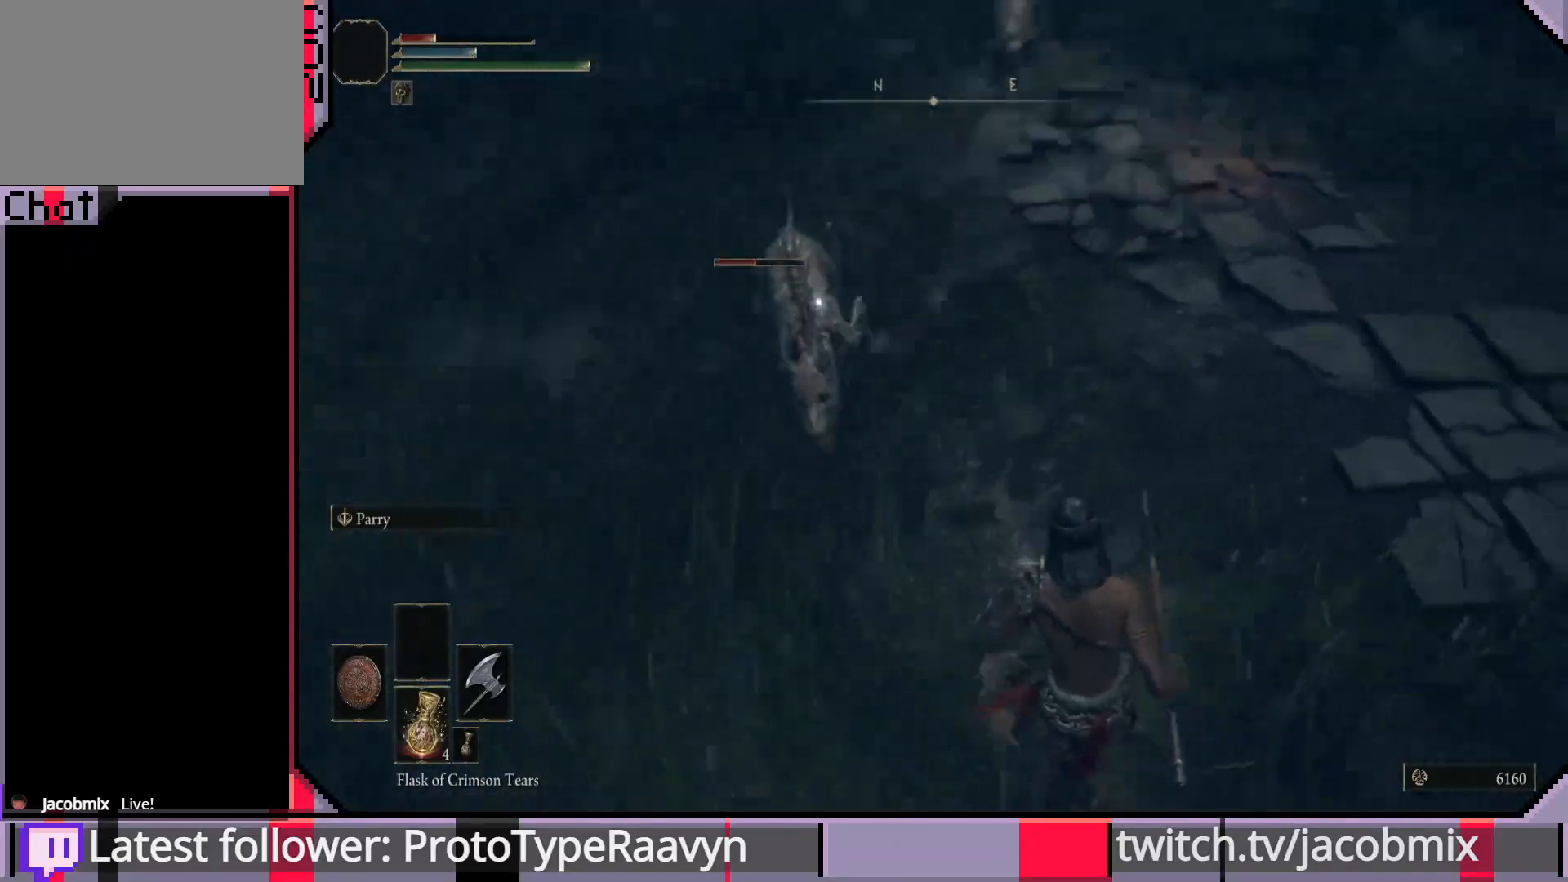
{"buttons": [], "left_stick": "down-right", "right_stick": "center", "events": [[233, "CIRCLE", "down"], [333, "CIRCLE", "up"]]}
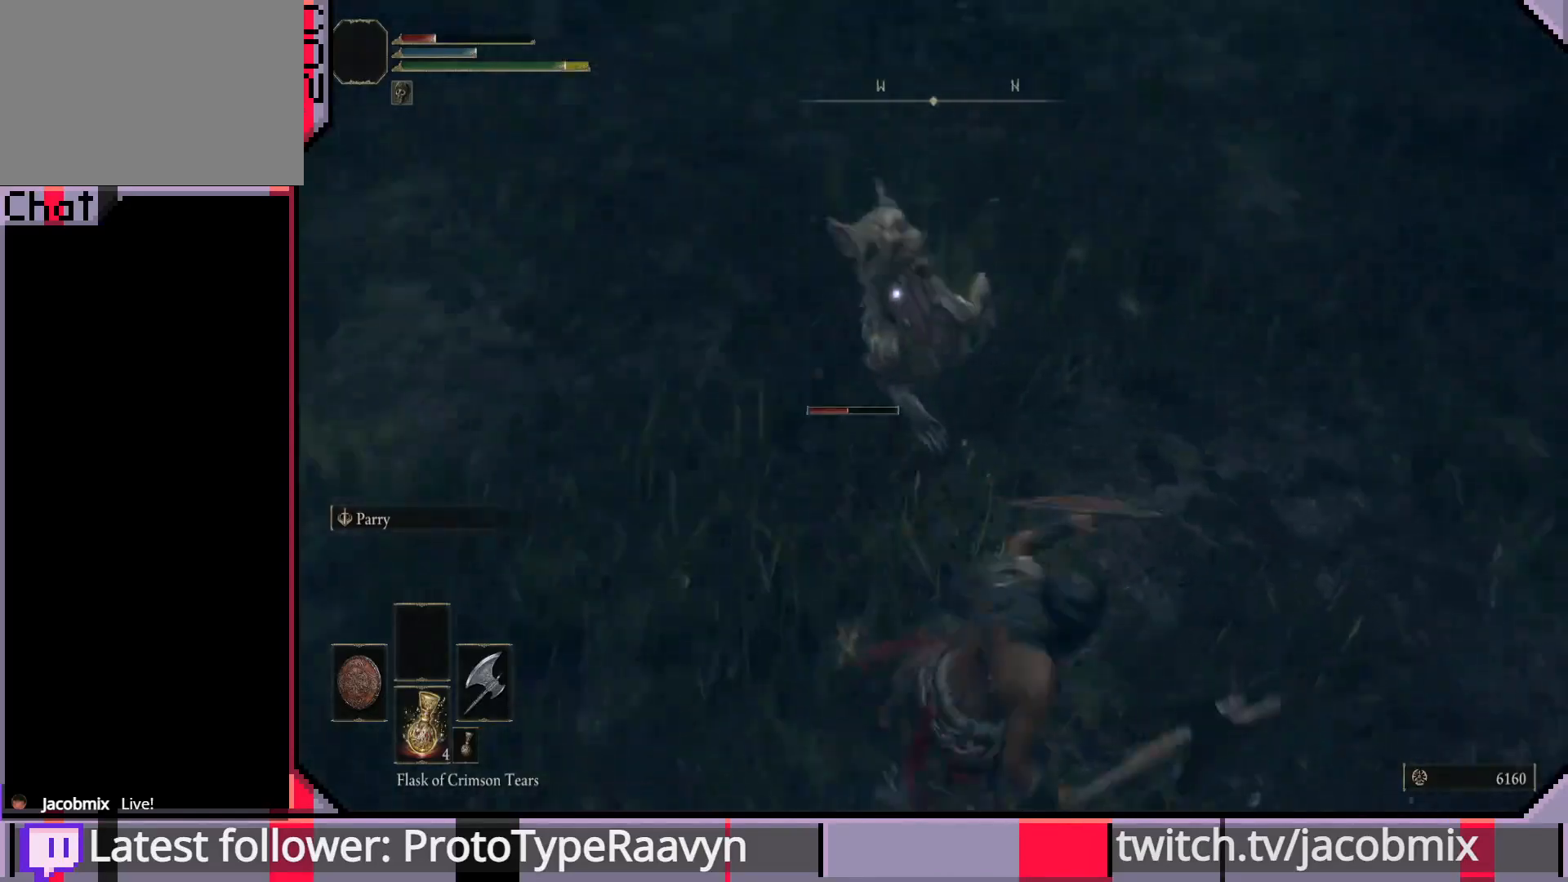
{"buttons": [], "left_stick": "down-left", "right_stick": "center", "events": [[150, "left_stick", "down"], [267, "left_stick", "down-left"]]}
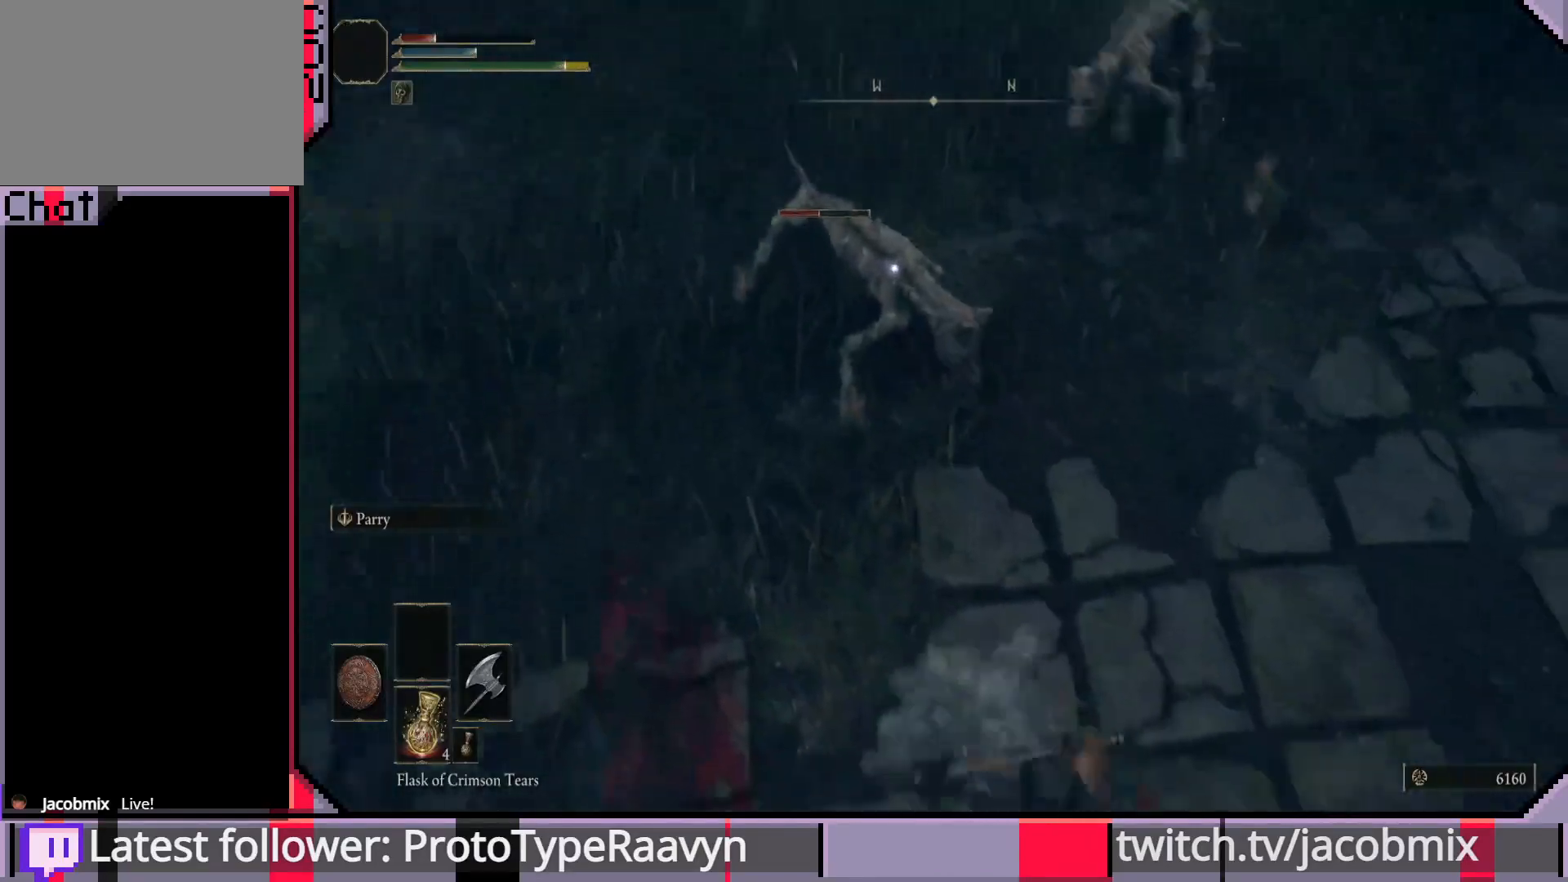
{"buttons": [], "left_stick": "down-left", "right_stick": "center", "events": []}
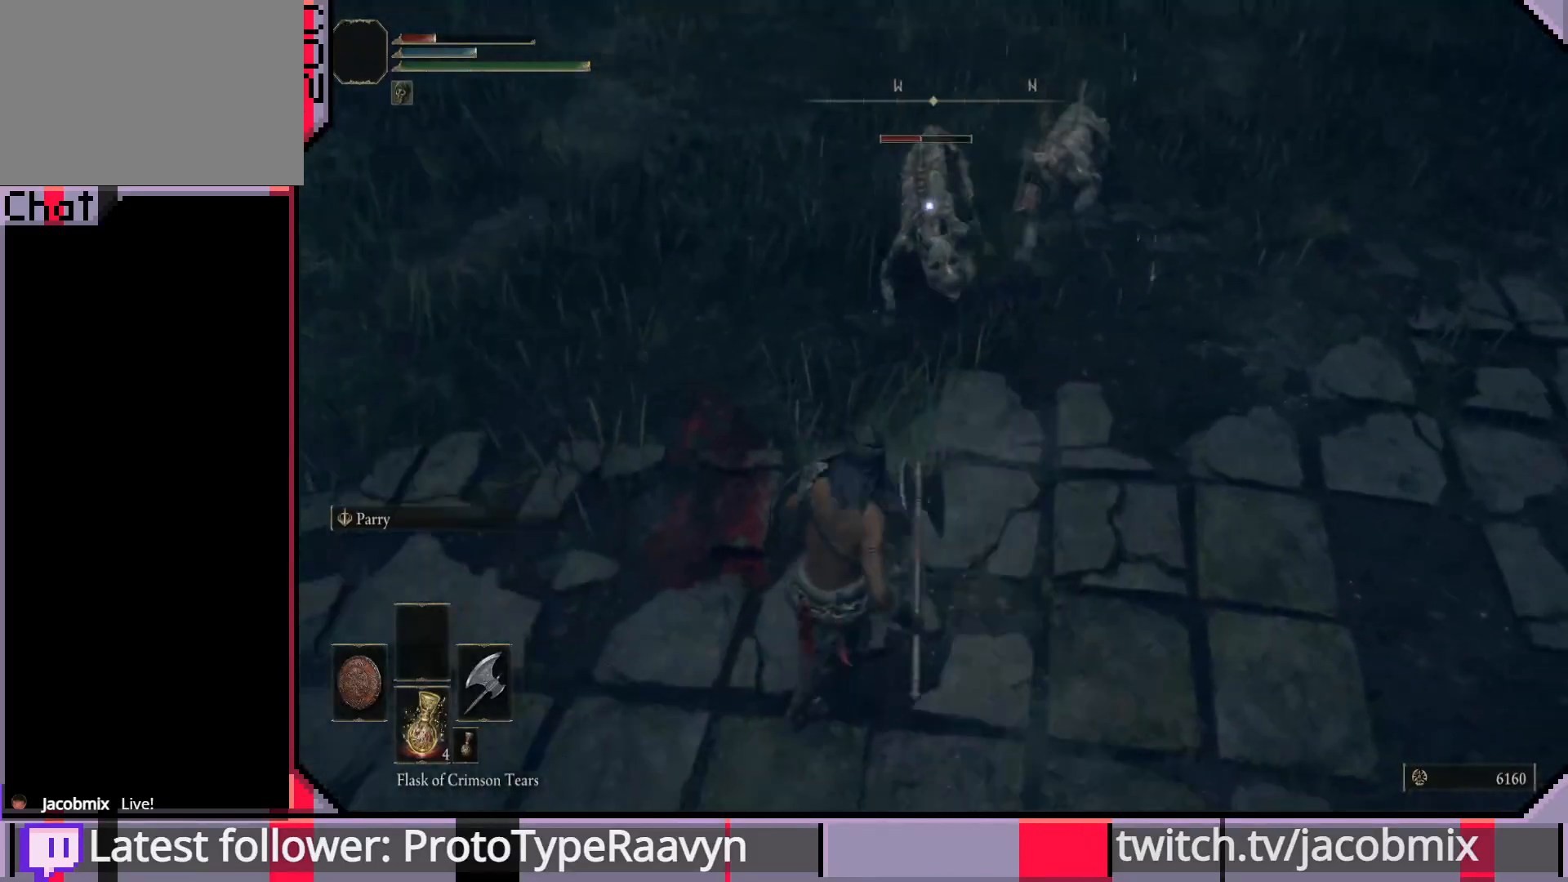
{"buttons": [], "left_stick": "down-left", "right_stick": "center", "events": []}
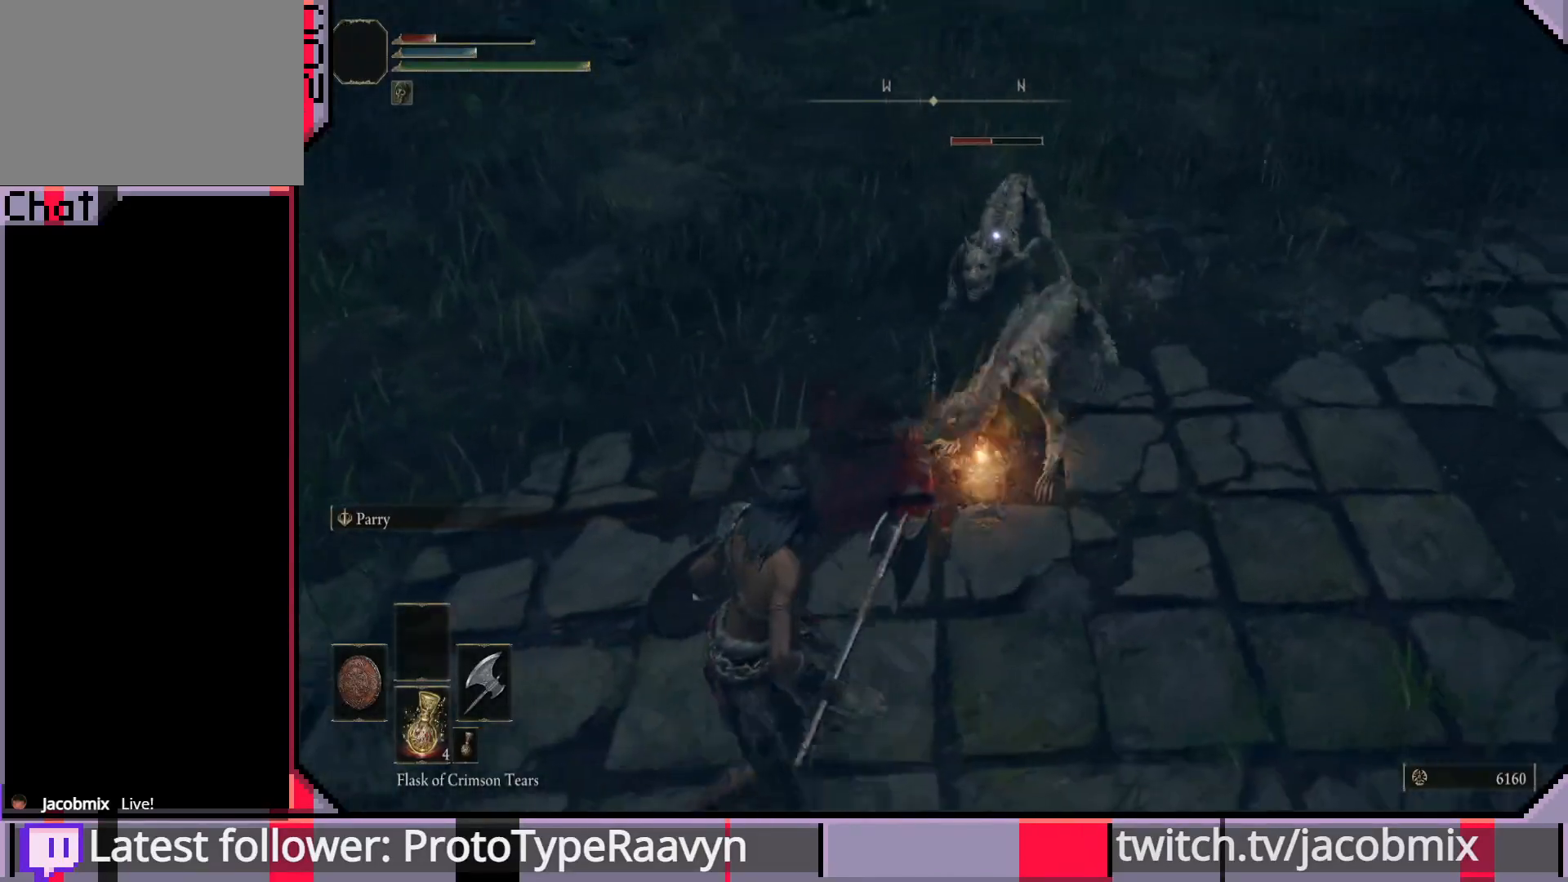
{"buttons": [], "left_stick": "down-left", "right_stick": "center", "events": [[33, "CIRCLE", "down"], [133, "CIRCLE", "up"]]}
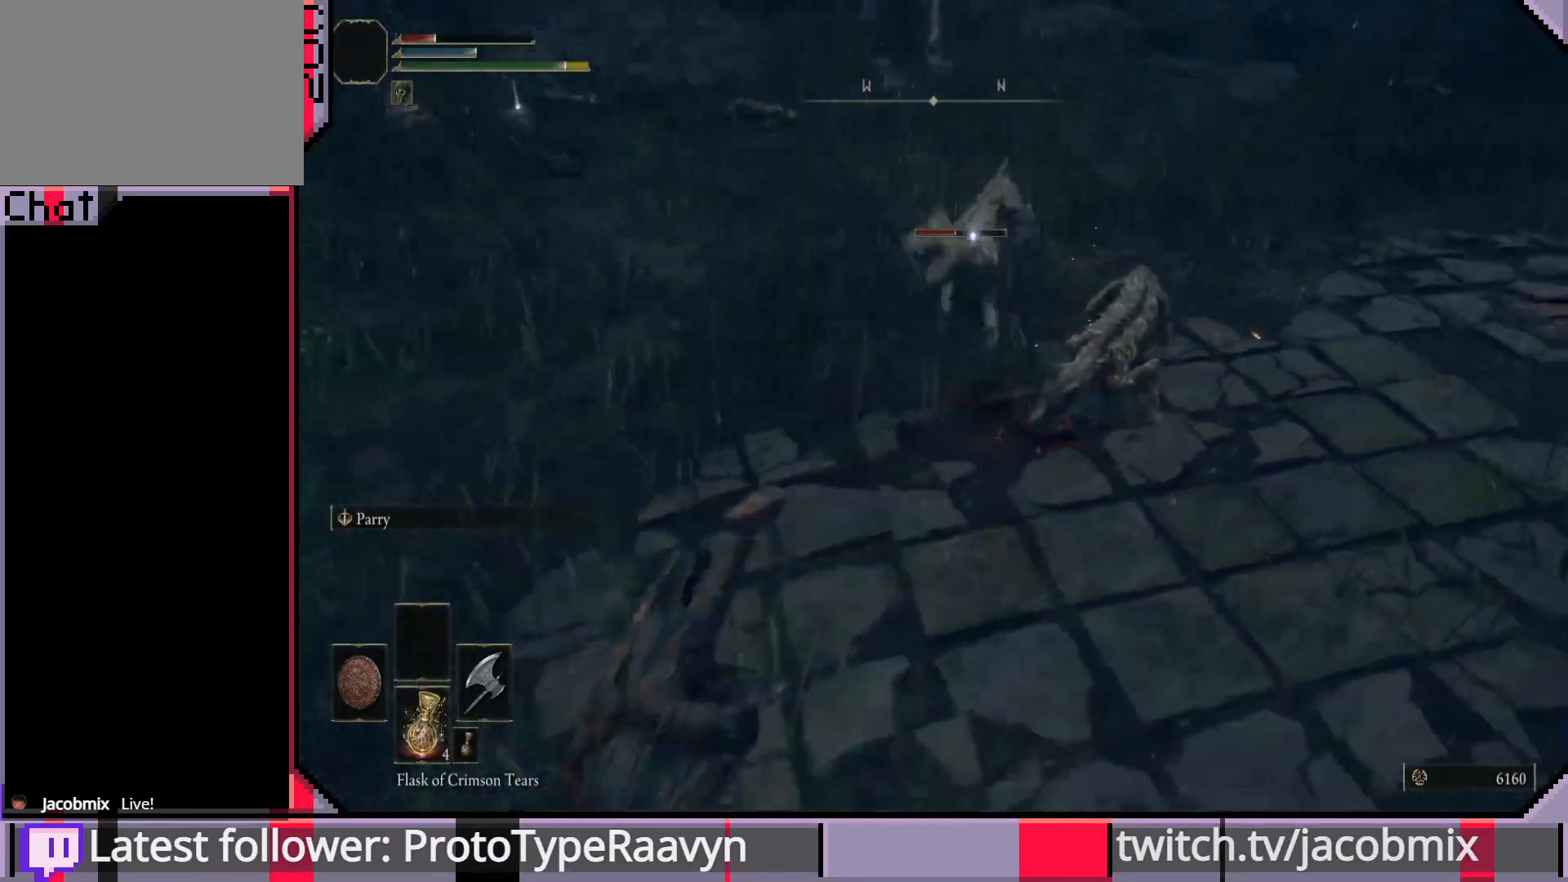
{"buttons": [], "left_stick": "up-right", "right_stick": "center", "events": [[233, "left_stick", "up-right"]]}
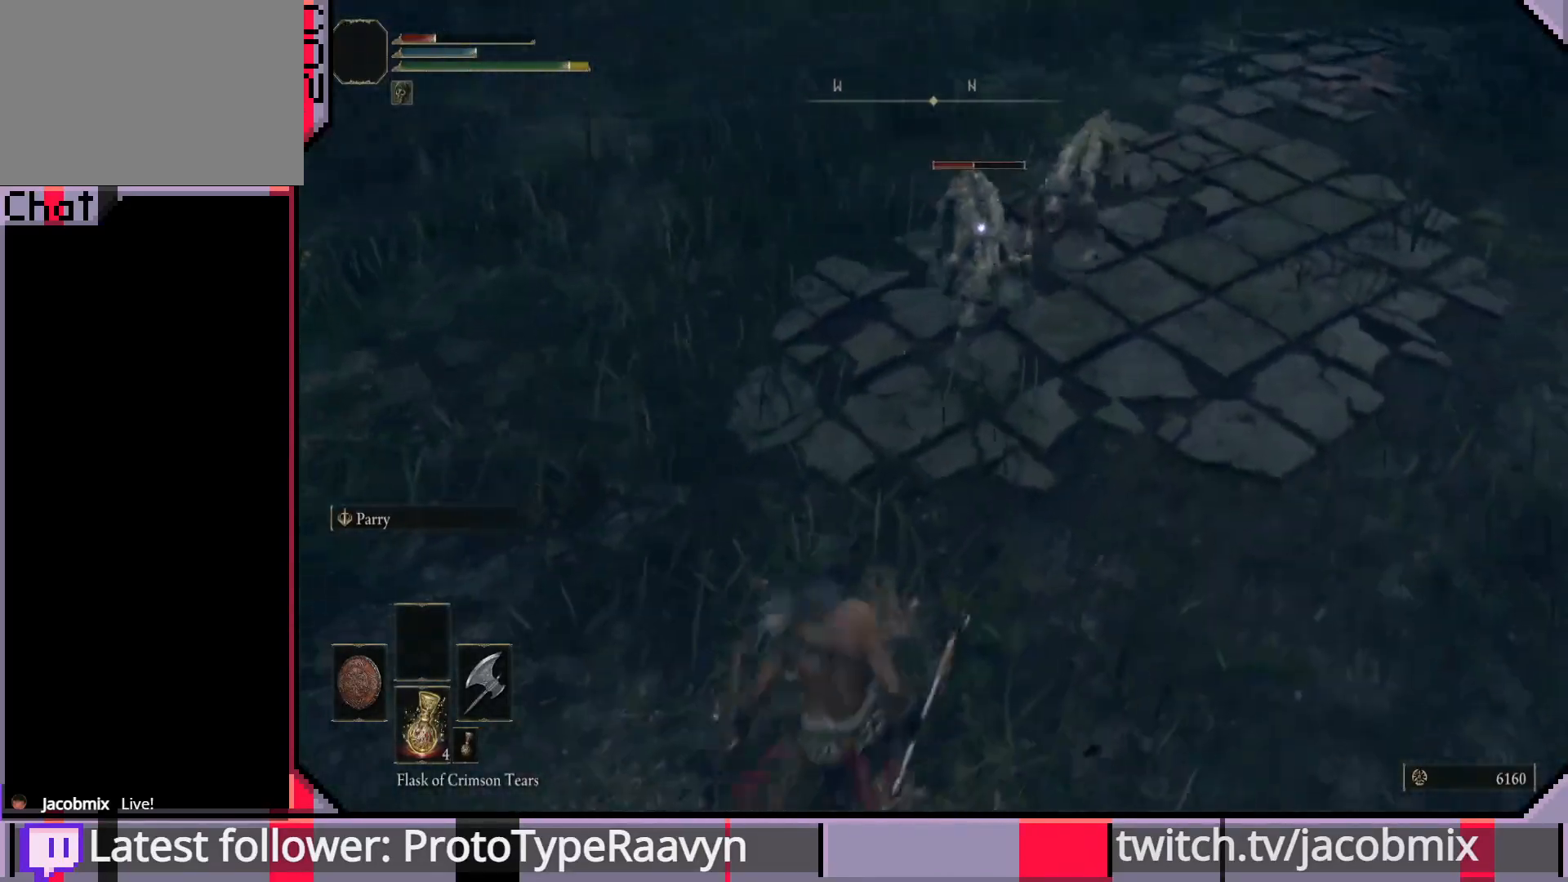
{"buttons": ["R1"], "left_stick": "up-right", "right_stick": "center", "events": [[83, "R1", "down"], [183, "R1", "up"], [250, "R1", "down"], [350, "R1", "up"], [417, "R1", "down"]]}
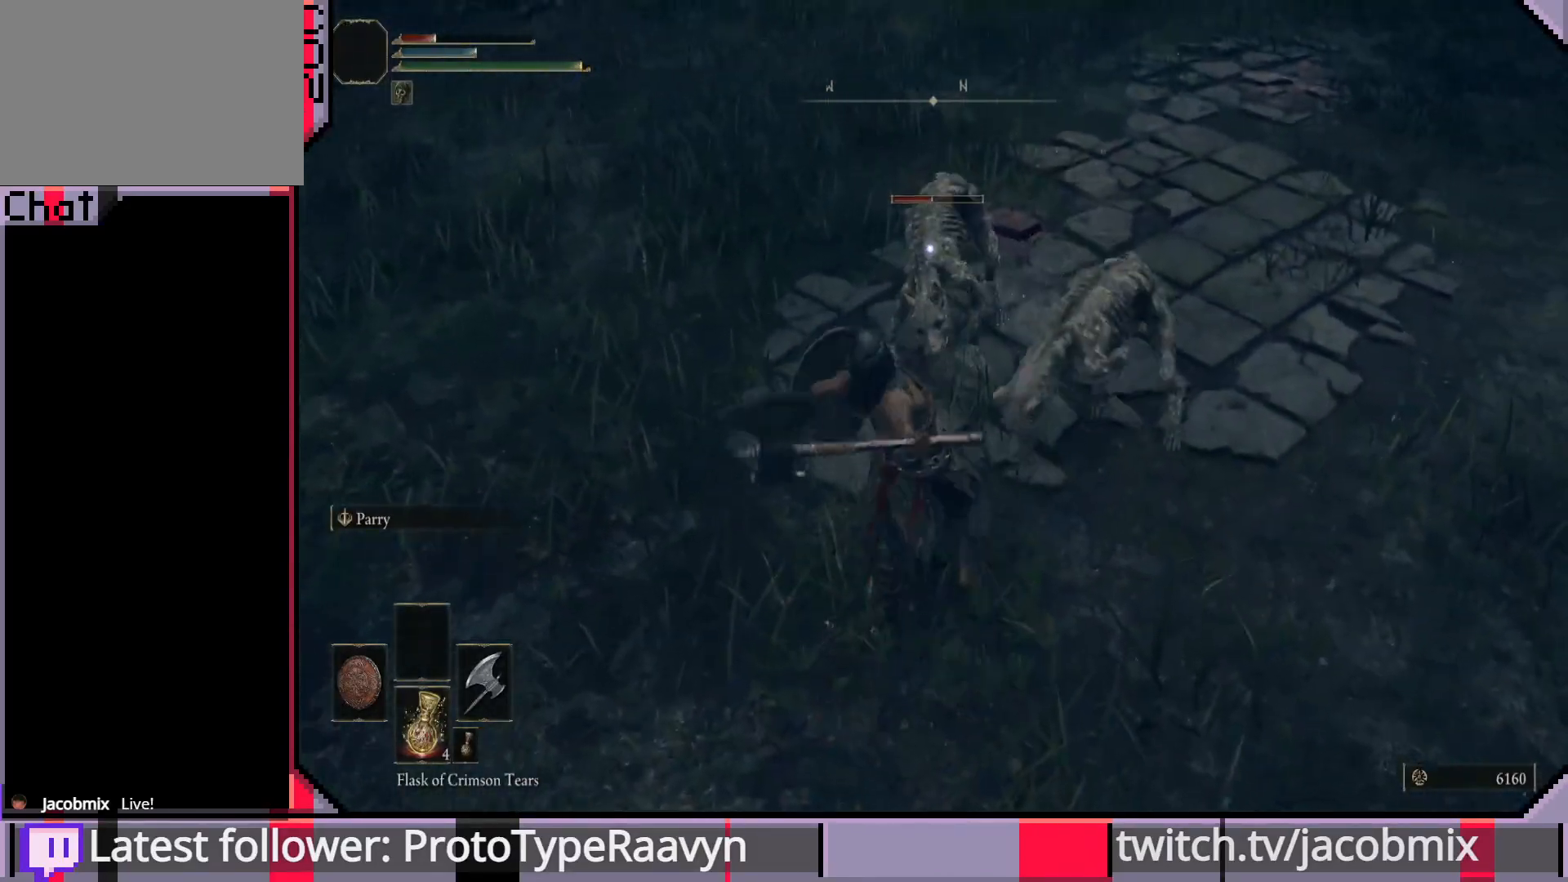
{"buttons": ["R1"], "left_stick": "up", "right_stick": "center", "events": [[17, "R1", "up"], [67, "R1", "down"], [183, "R1", "up"], [250, "R1", "down"], [300, "left_stick", "up"], [333, "R1", "up"], [417, "R1", "down"]]}
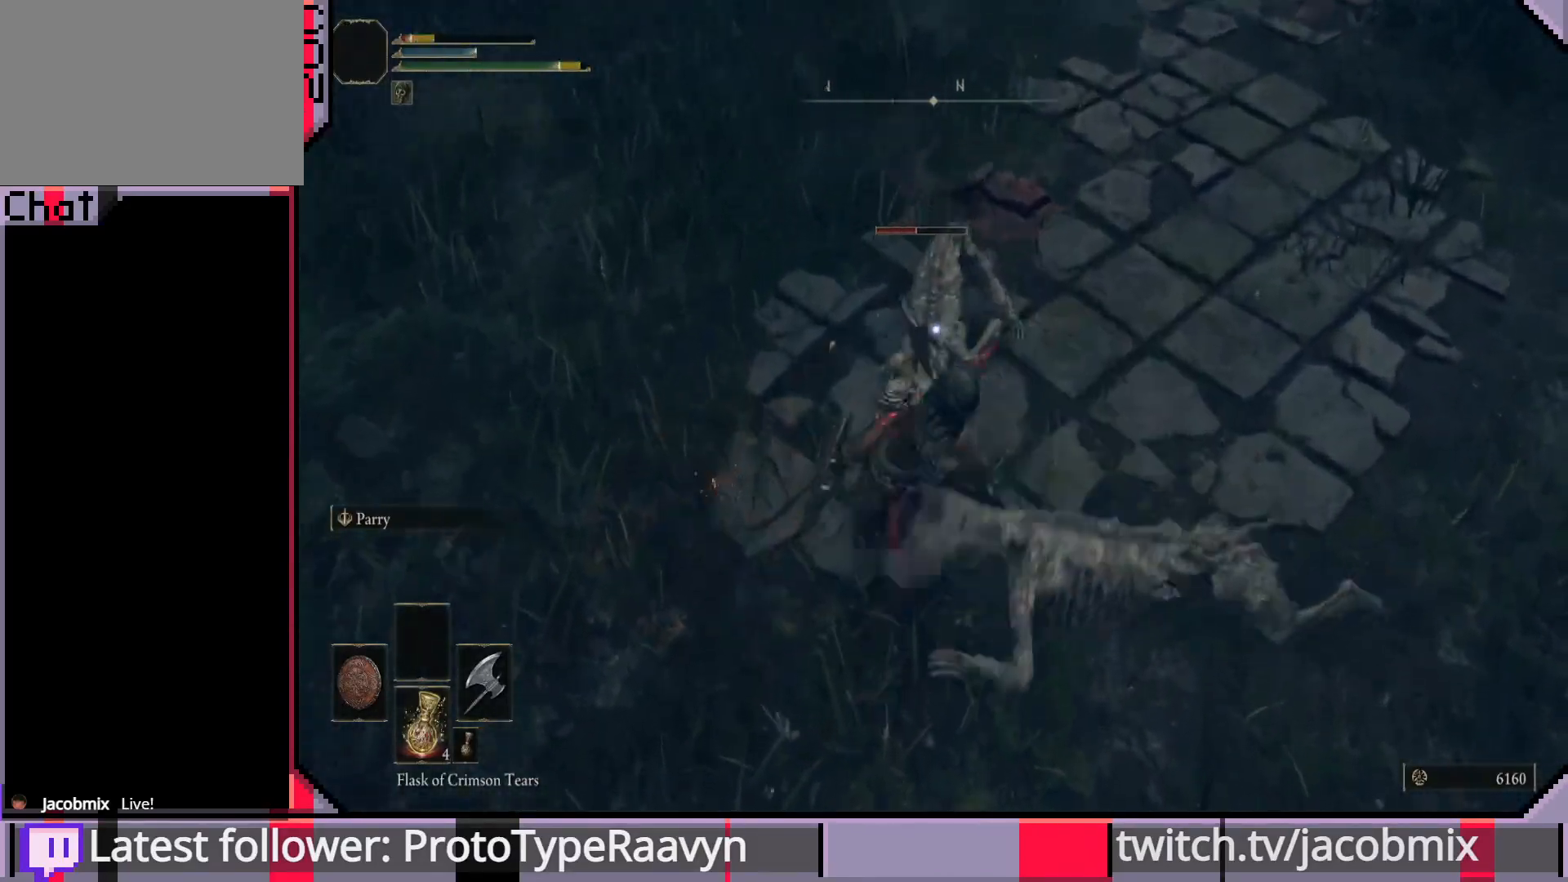
{"buttons": [], "left_stick": "up-right", "right_stick": "center", "events": [[17, "R1", "up"], [67, "R1", "down"], [183, "R1", "up"], [250, "R1", "down"], [333, "R1", "up"], [383, "left_stick", "up-right"], [417, "R1", "down"], [500, "R1", "up"]]}
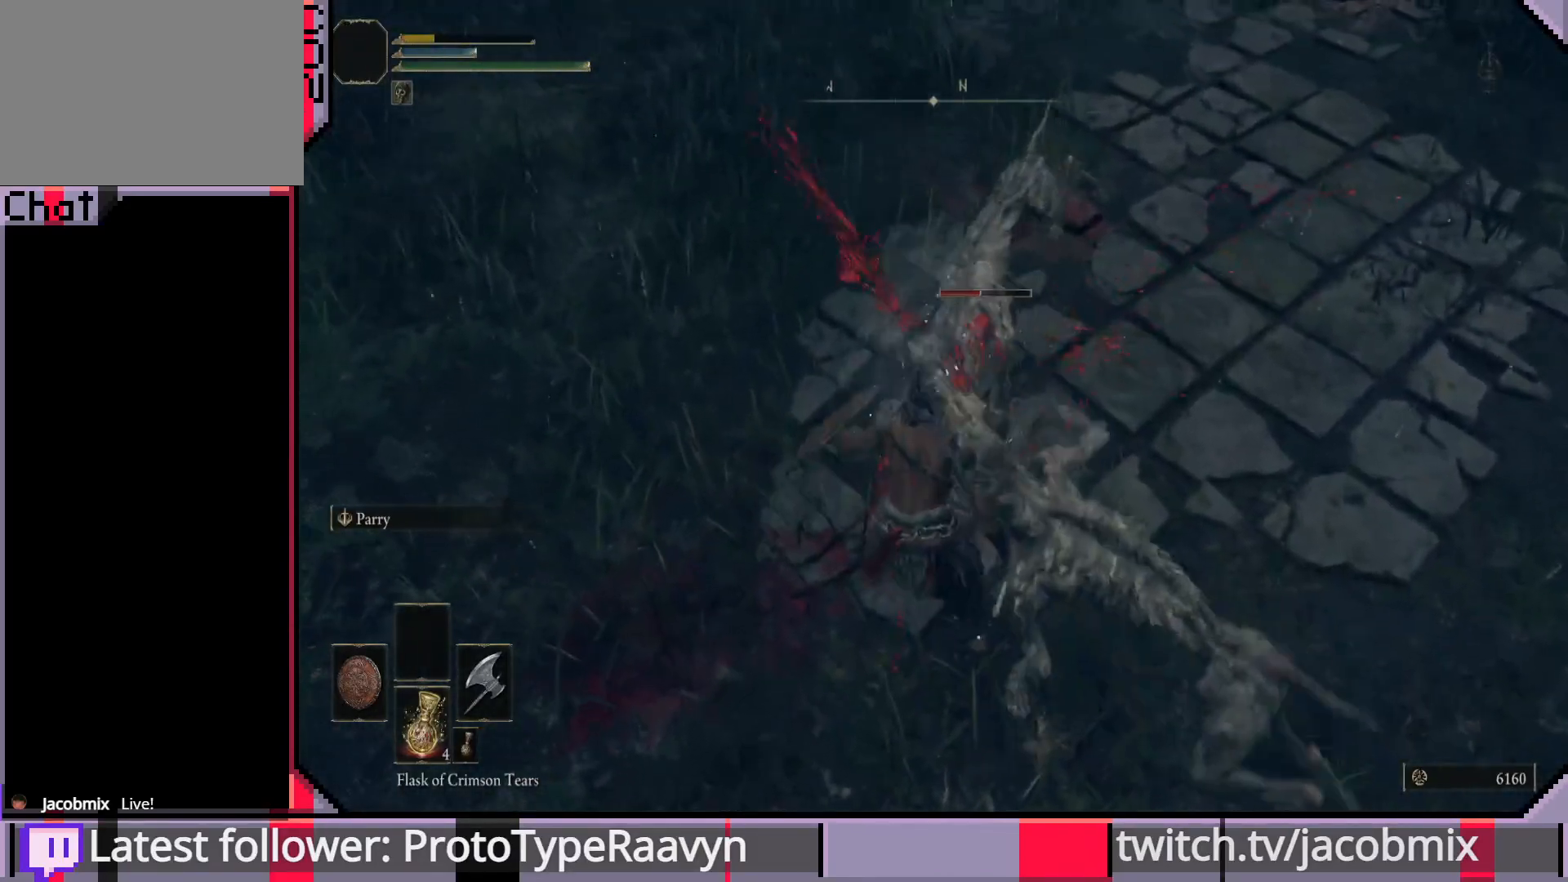
{"buttons": [], "left_stick": "center", "right_stick": "center", "events": [[50, "R1", "down"], [167, "R1", "up"], [367, "left_stick", "center"]]}
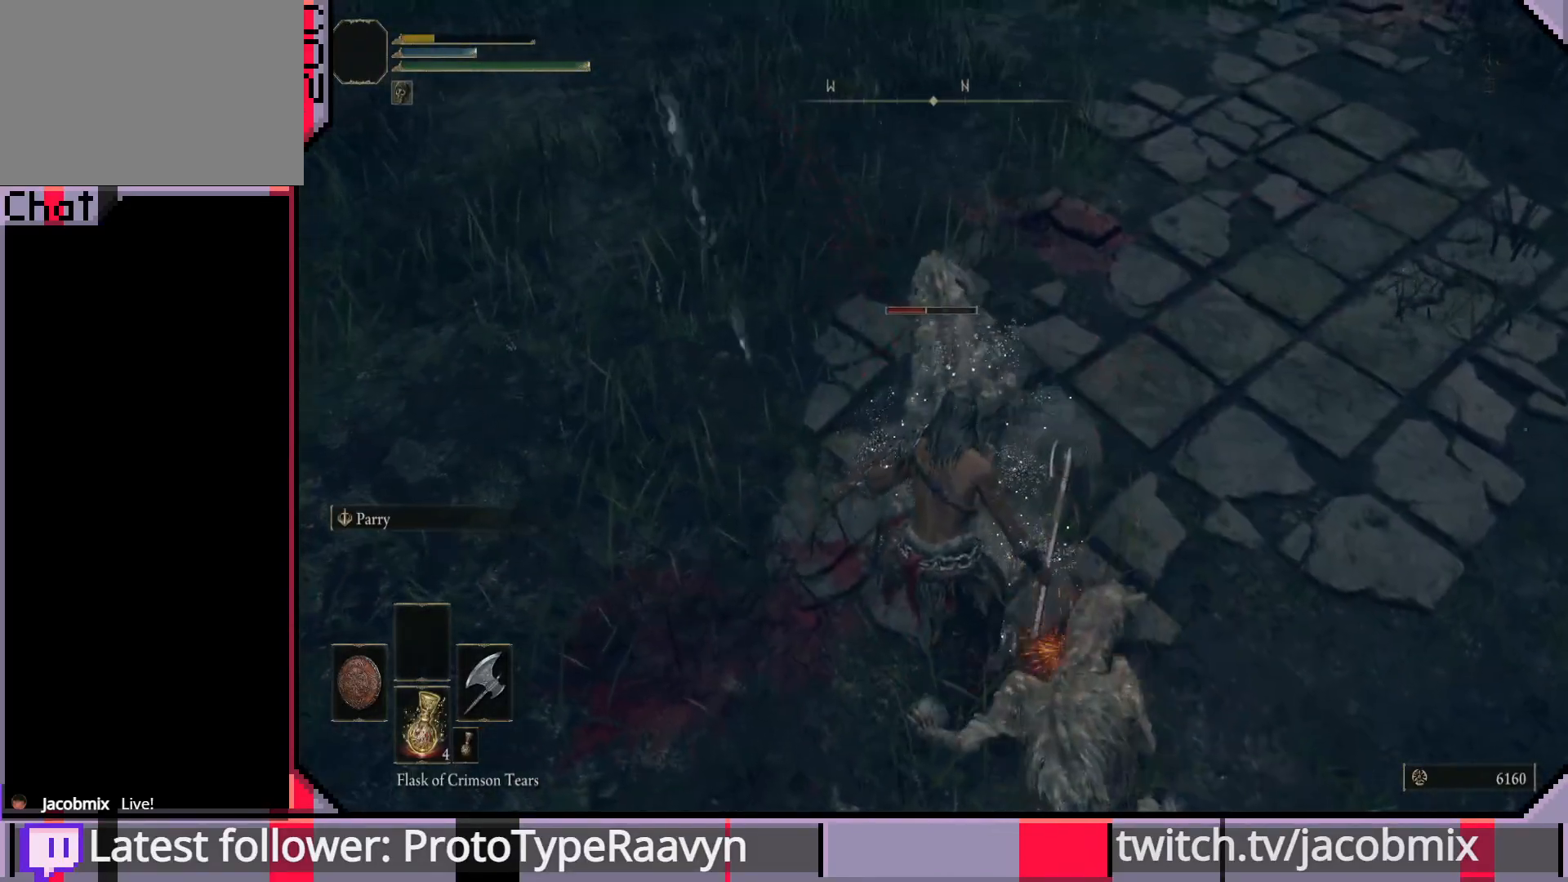
{"buttons": [], "left_stick": "center", "right_stick": "up-left", "events": [[200, "right_stick", "up-left"]]}
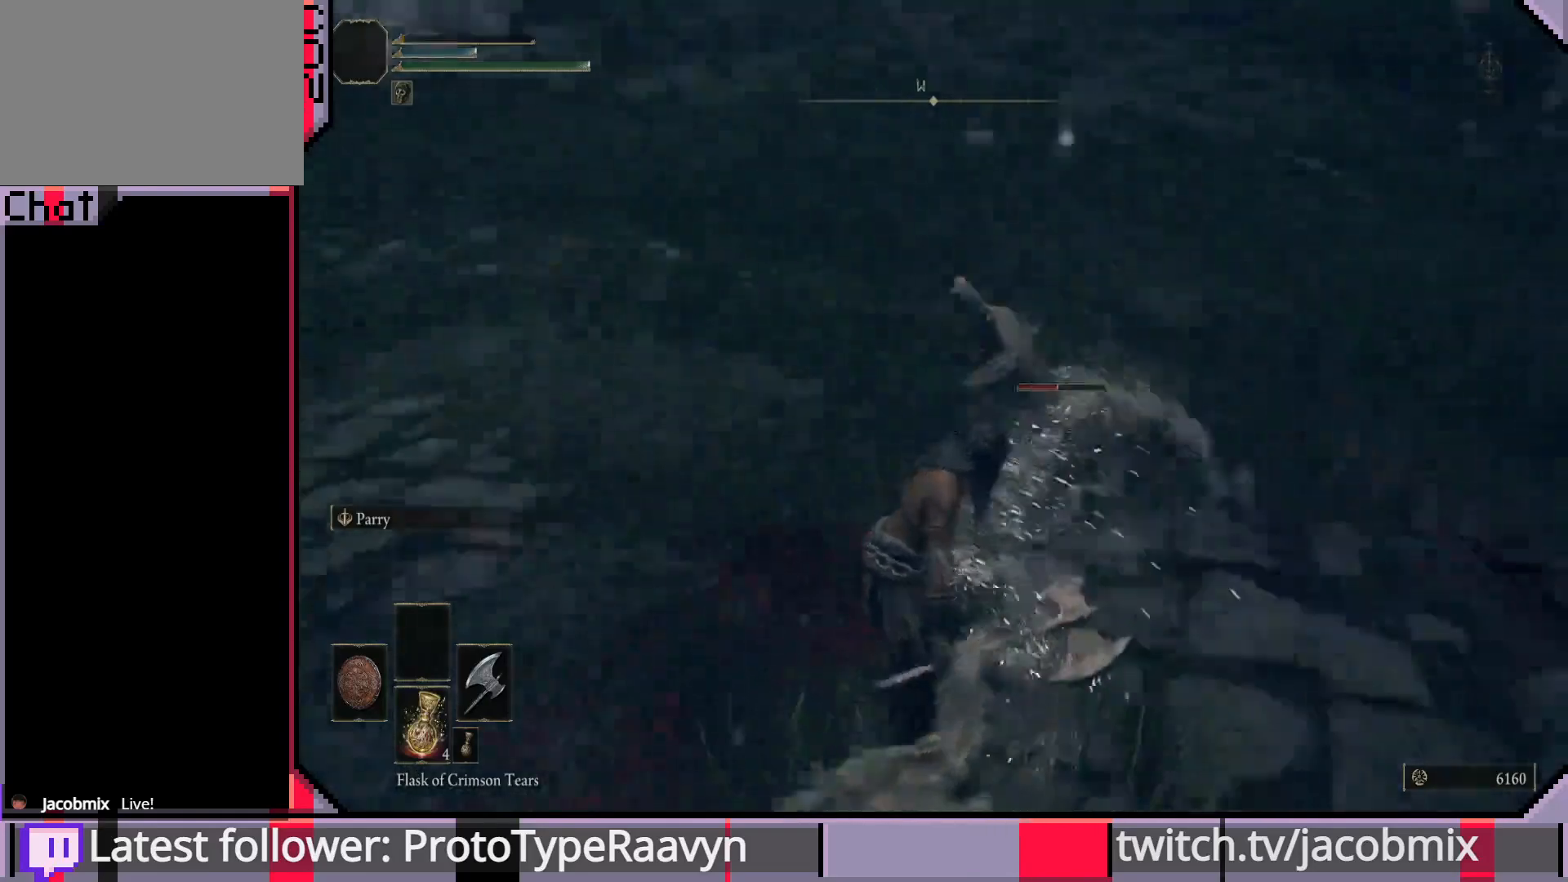
{"buttons": [], "left_stick": "center", "right_stick": "left", "events": [[317, "right_stick", "left"]]}
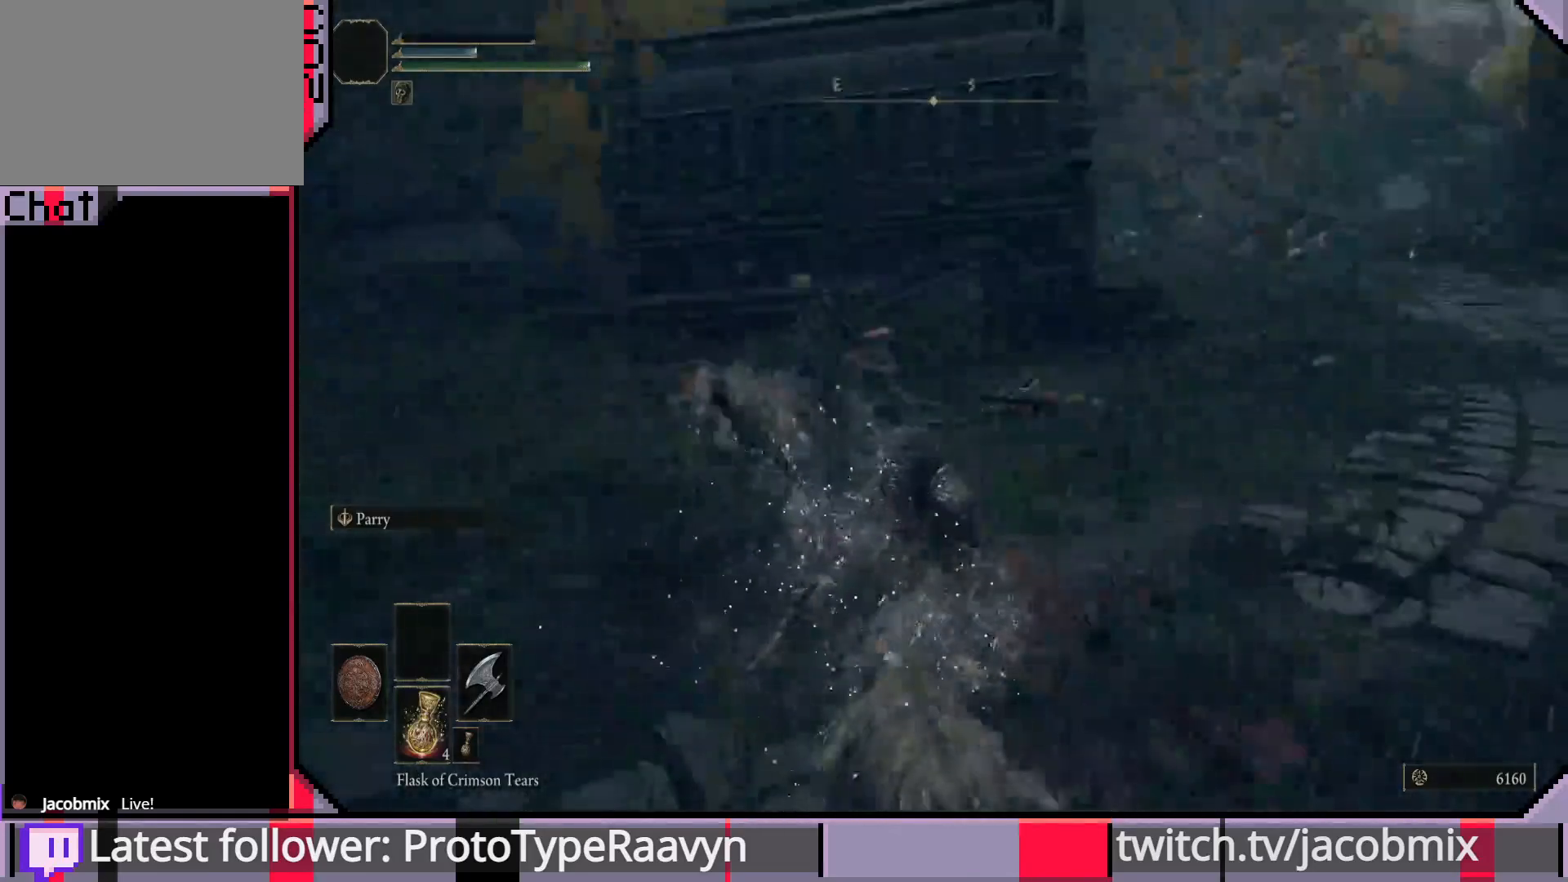
{"buttons": [], "left_stick": "center", "right_stick": "center", "events": [[500, "right_stick", "center"]]}
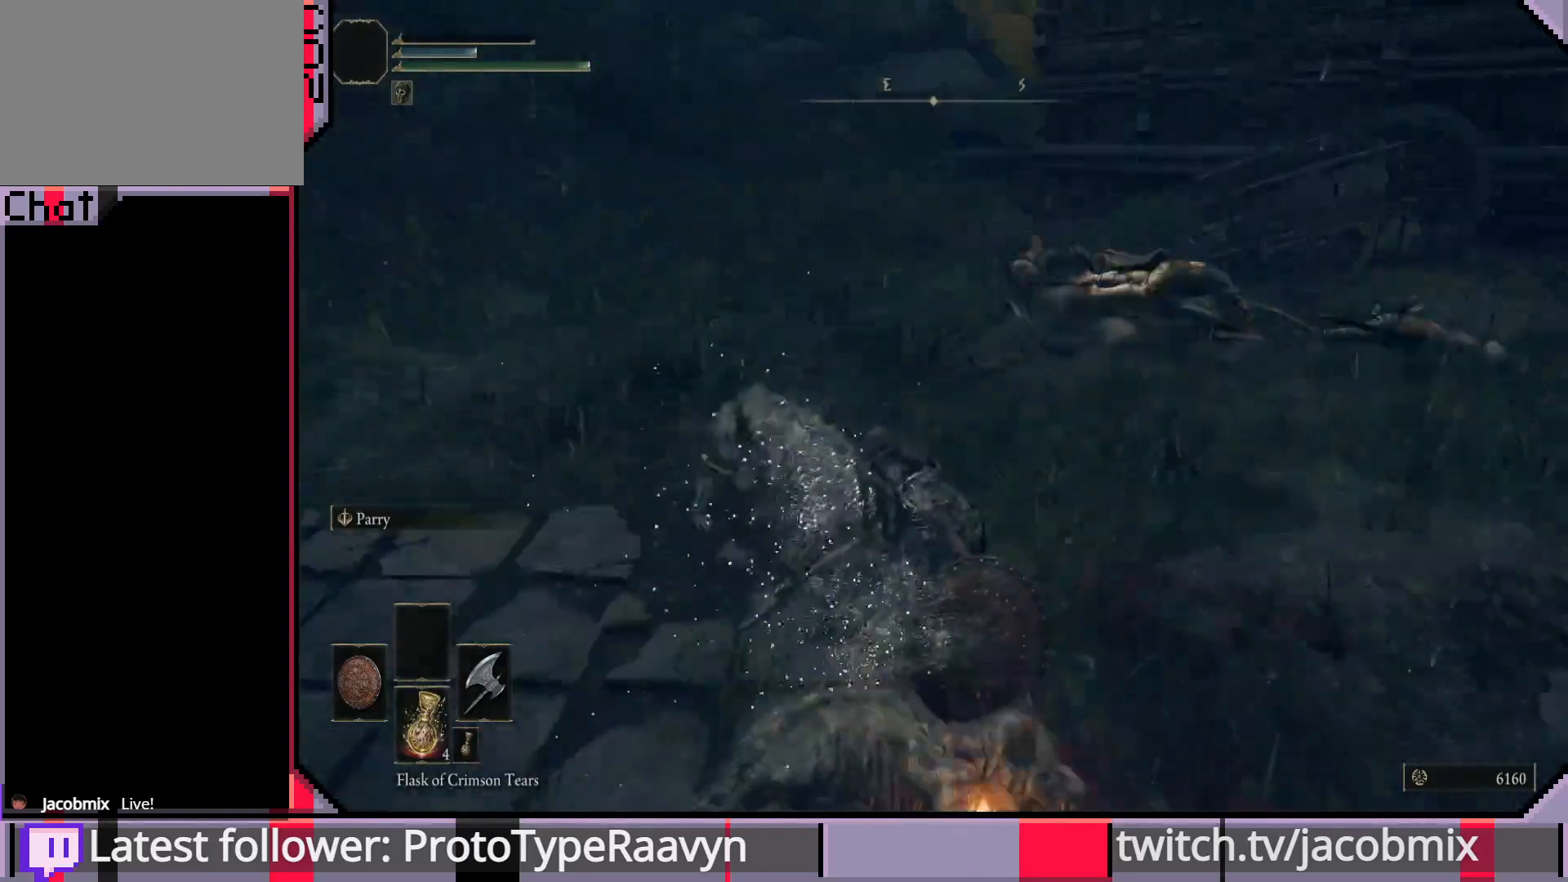
{"buttons": [], "left_stick": "center", "right_stick": "left", "events": [[267, "right_stick", "left"]]}
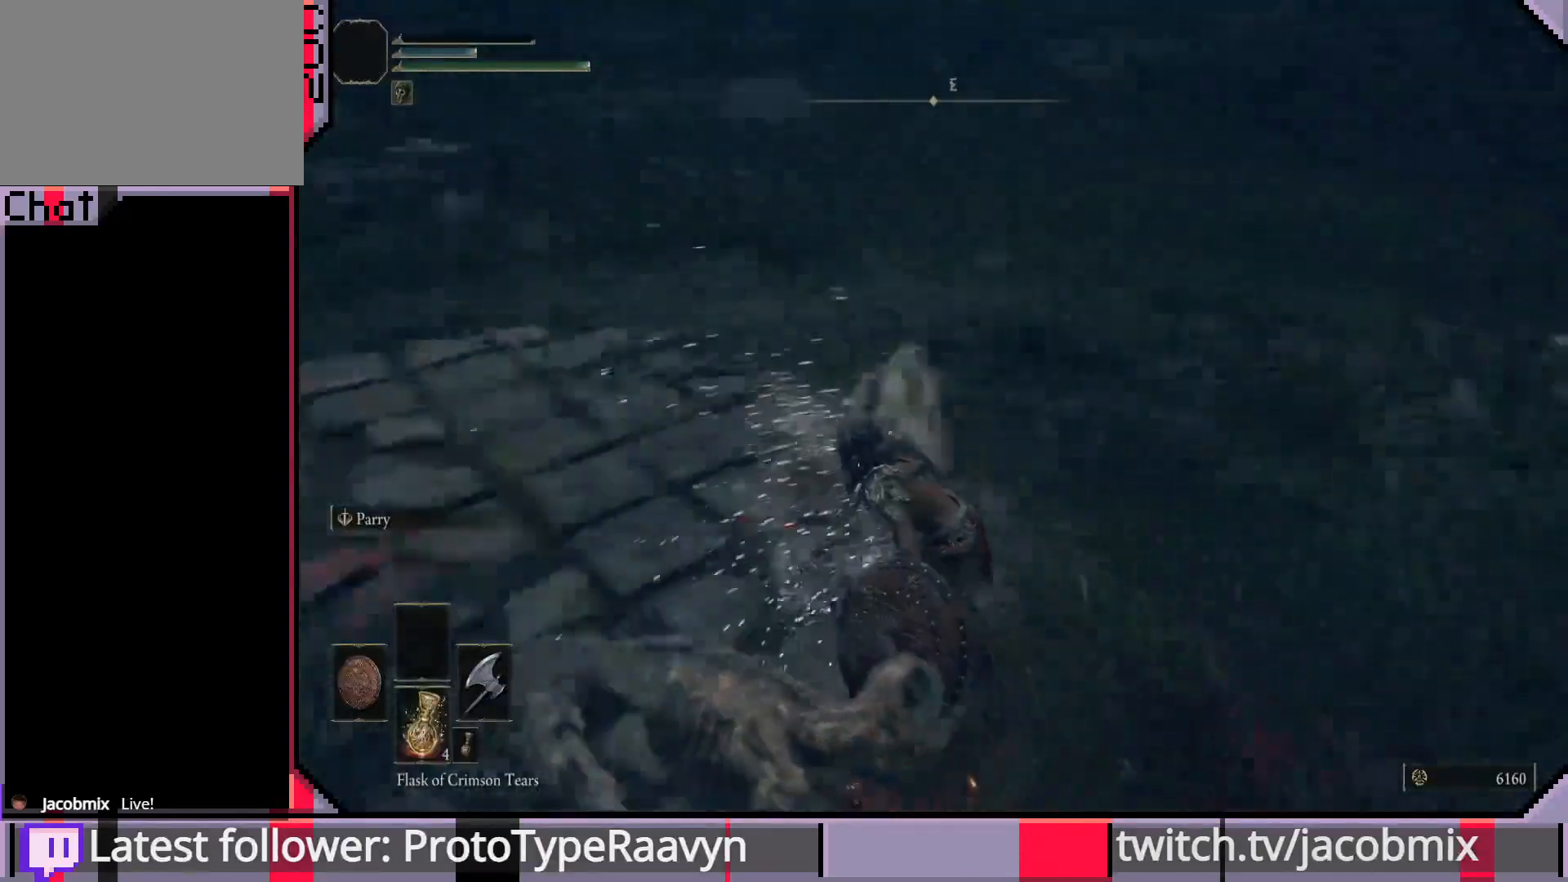
{"buttons": [], "left_stick": "center", "right_stick": "center", "events": [[233, "right_stick", "center"]]}
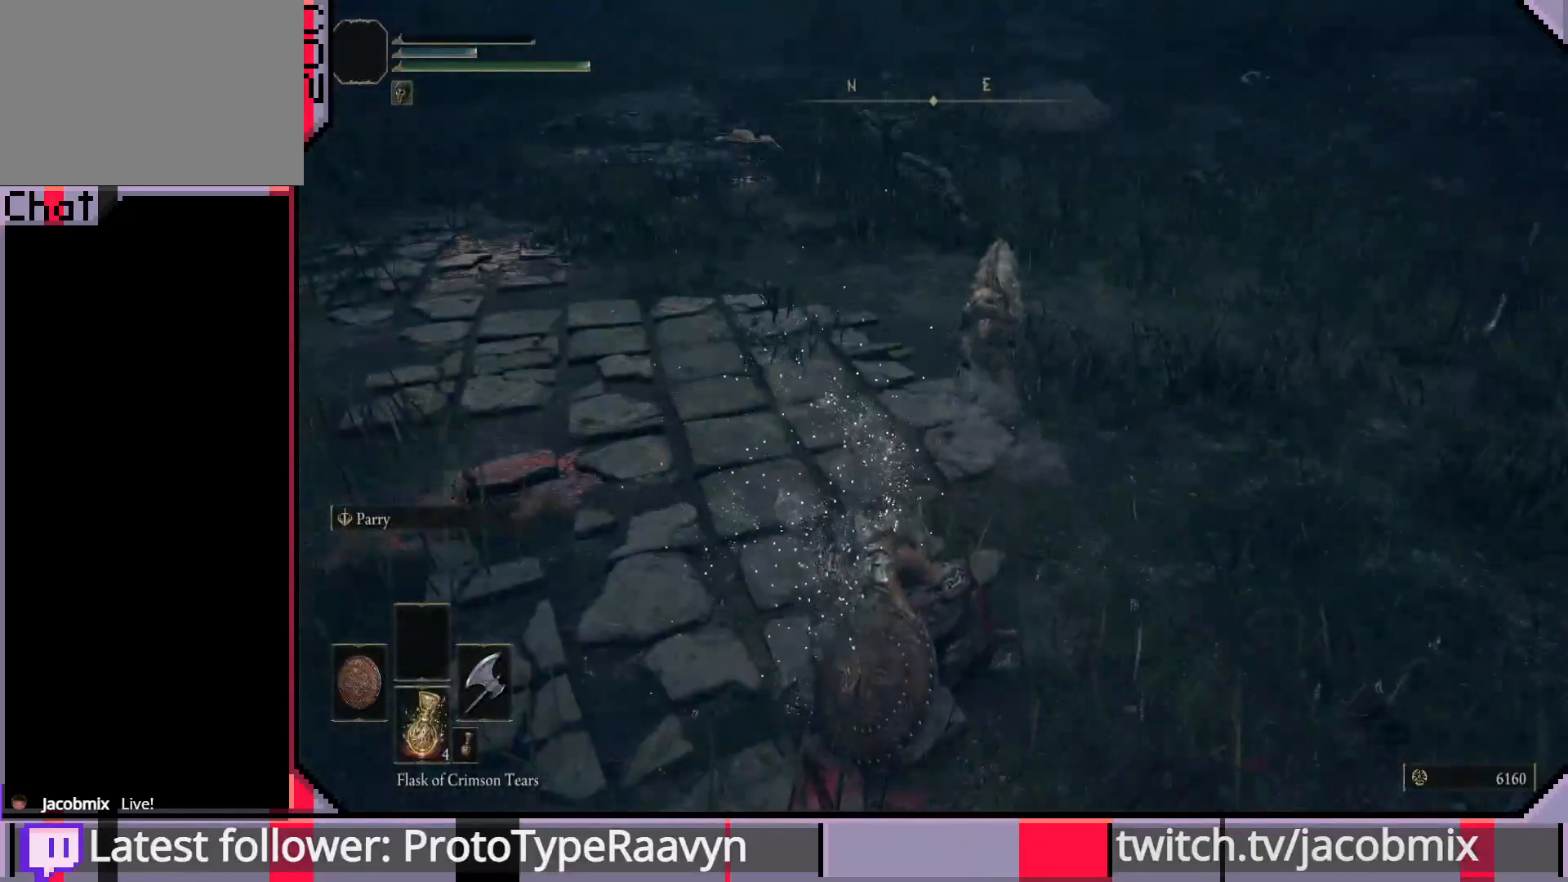
{"buttons": [], "left_stick": "center", "right_stick": "center", "events": [[83, "right_stick", "left"], [433, "right_stick", "center"]]}